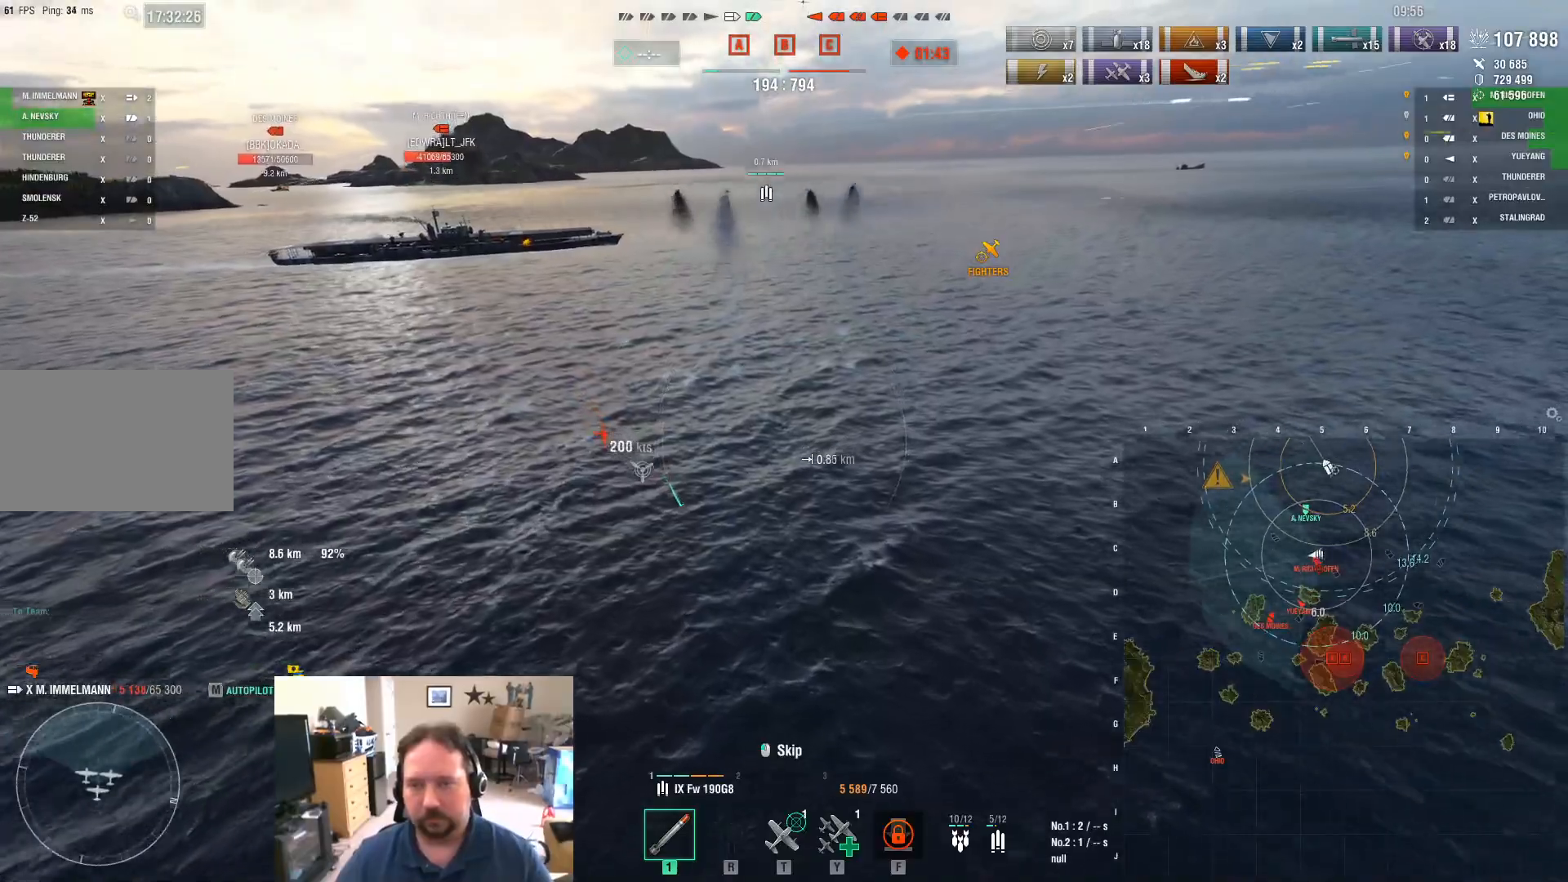
Gameplay with keyboard and mouse; each line is a JSON object with the keys and mouse buttons held at the frame after it. "events" lists presses ("down") and releases ("up") of "1", "2", "3", "4", "5", "a", "alt", "c", "caps_lock", "ctrl", "d", "e", "f", "g", "q", "r", "s", "shift", "space", "t", "tab", "v", "w", "x", "z", "mouse_left", "mouse_wheel" and "mouse_right" between this image and that frame as [ms after this image, input, new state], when the widget could be followed in between. "mouse_left", "mouse_wheel", "mouse_right" = the "left", "wheel", "right" buttons of the "mouse" list. No other keys are recorded. "wheel" means that the mouse wheel is clicked or scrolled. "mouse_move" is the direction in which the mouse moves at that frame (one of eight, or "still"), when it could be read.
{"keys": ["d", "w"], "mouse": [], "mouse_move": "still", "events": []}
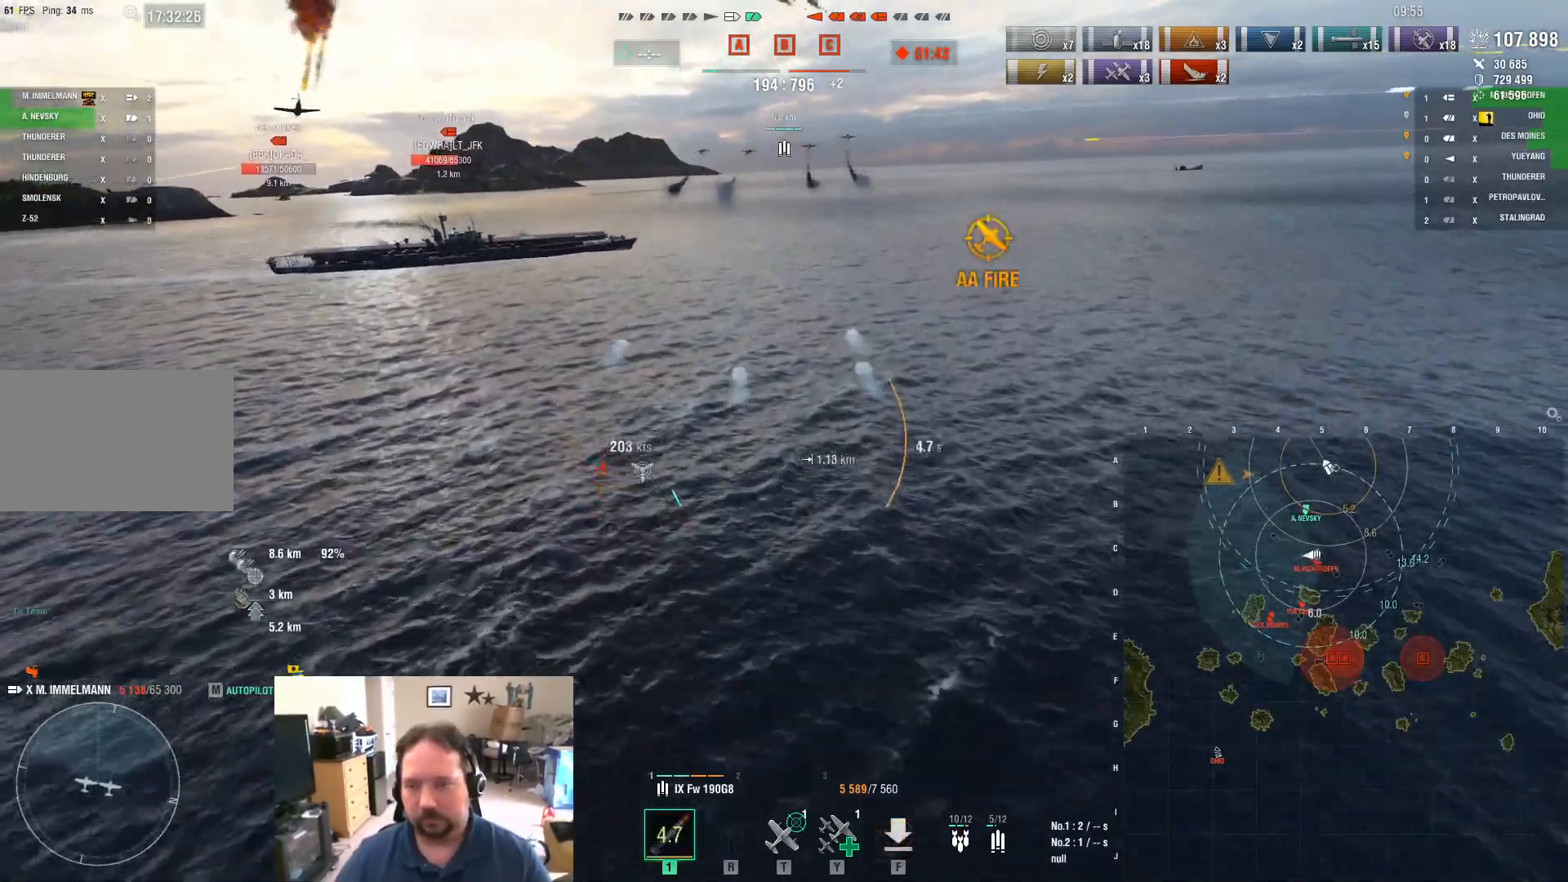
{"keys": ["d", "w"], "mouse": [], "mouse_move": "still", "events": []}
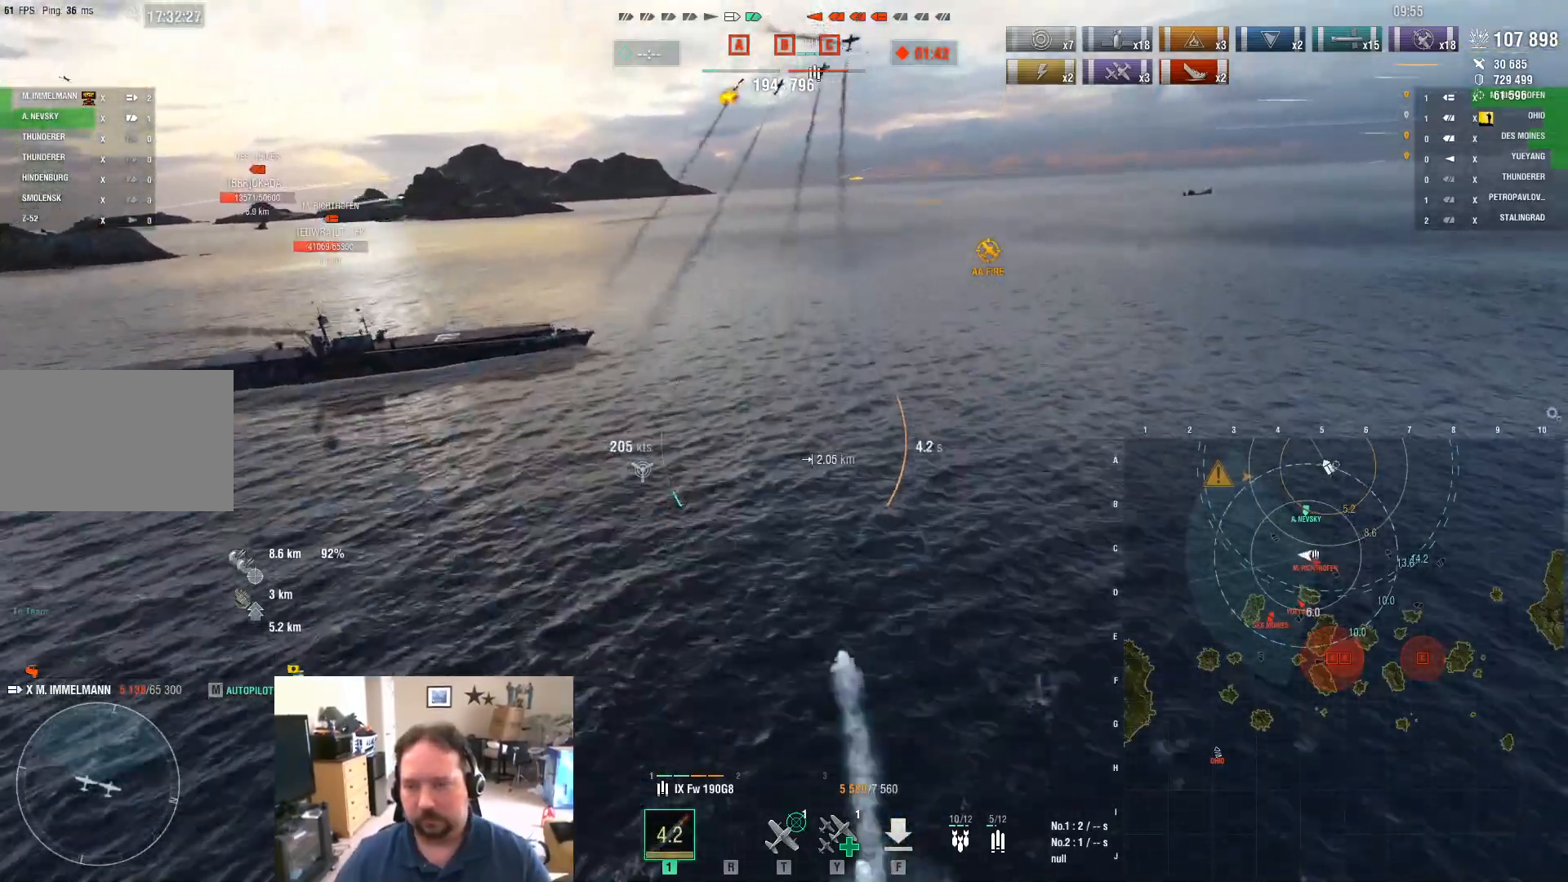
{"keys": ["d", "w"], "mouse": [], "mouse_move": "still", "events": []}
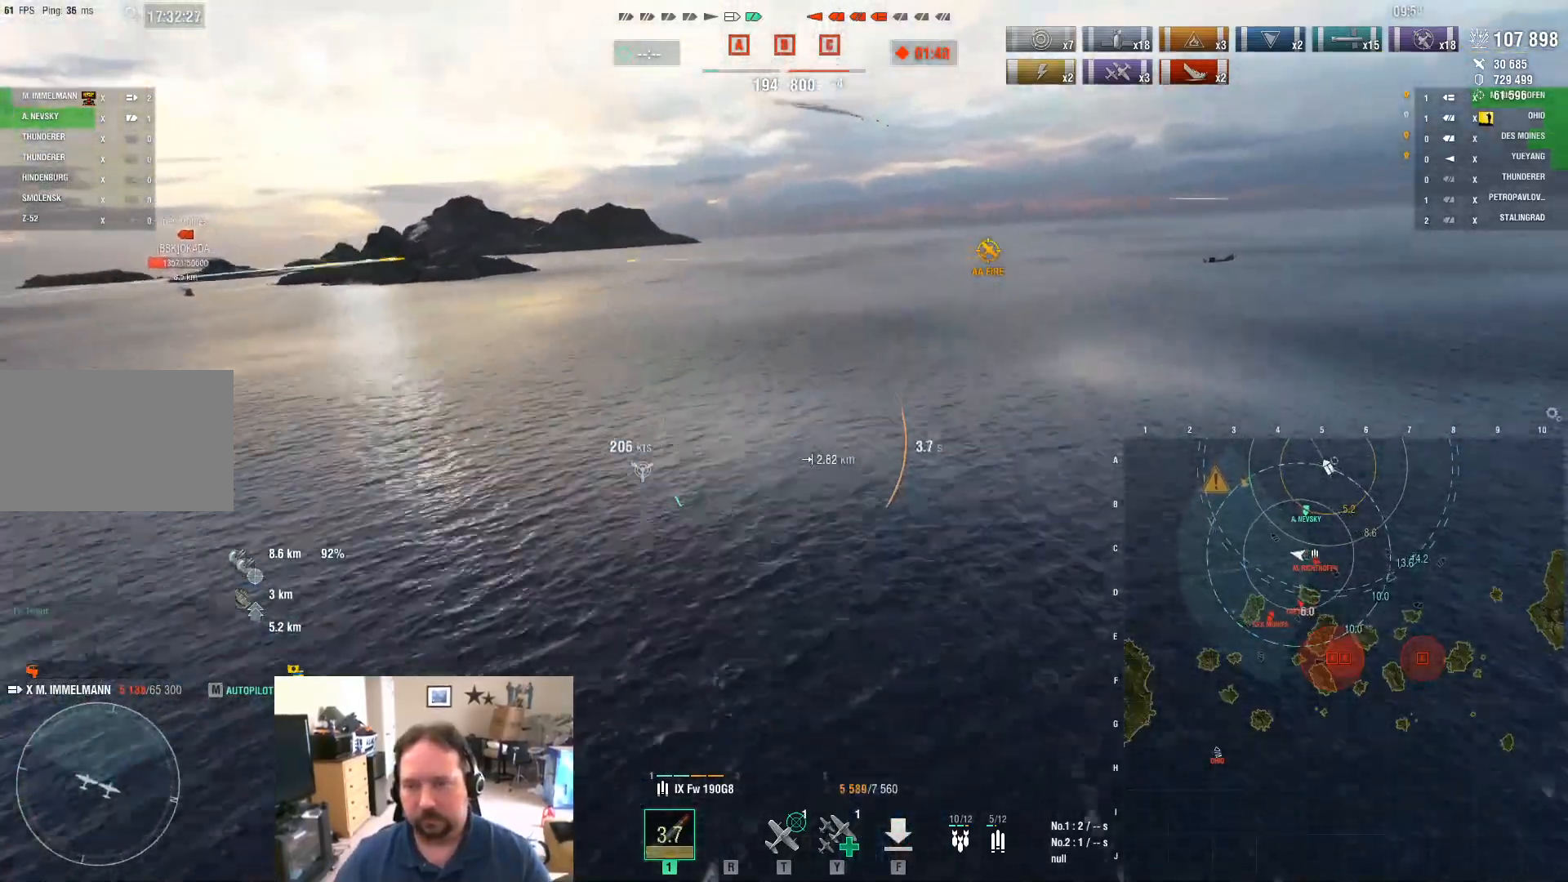
{"keys": ["d", "w"], "mouse": [], "mouse_move": "right", "events": []}
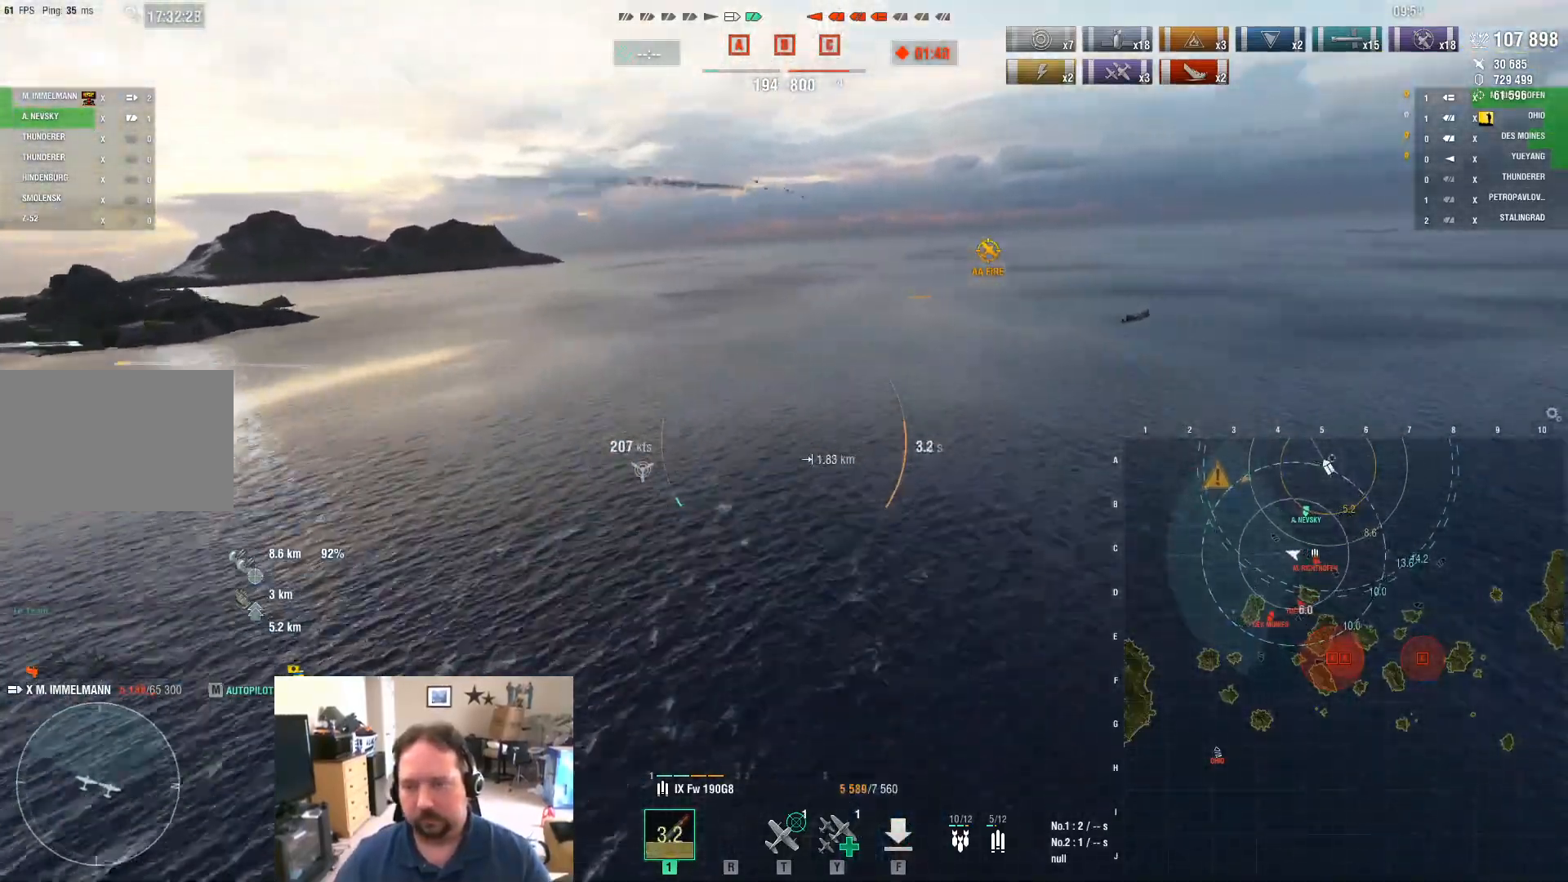
{"keys": ["d", "w"], "mouse": [], "mouse_move": "still", "events": []}
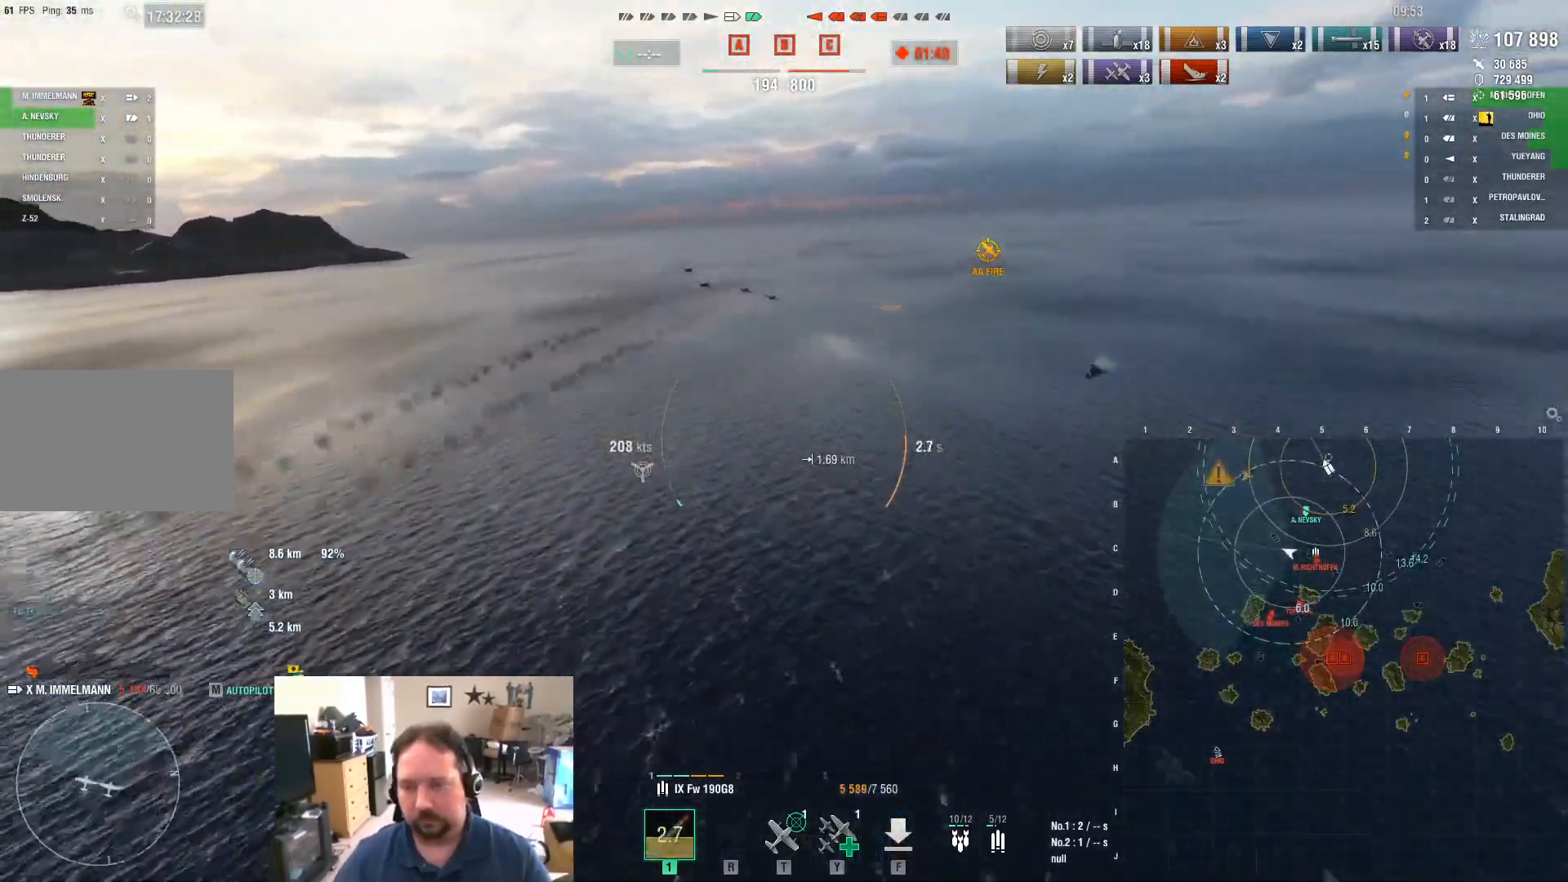
{"keys": ["d", "w"], "mouse": [], "mouse_move": "still", "events": []}
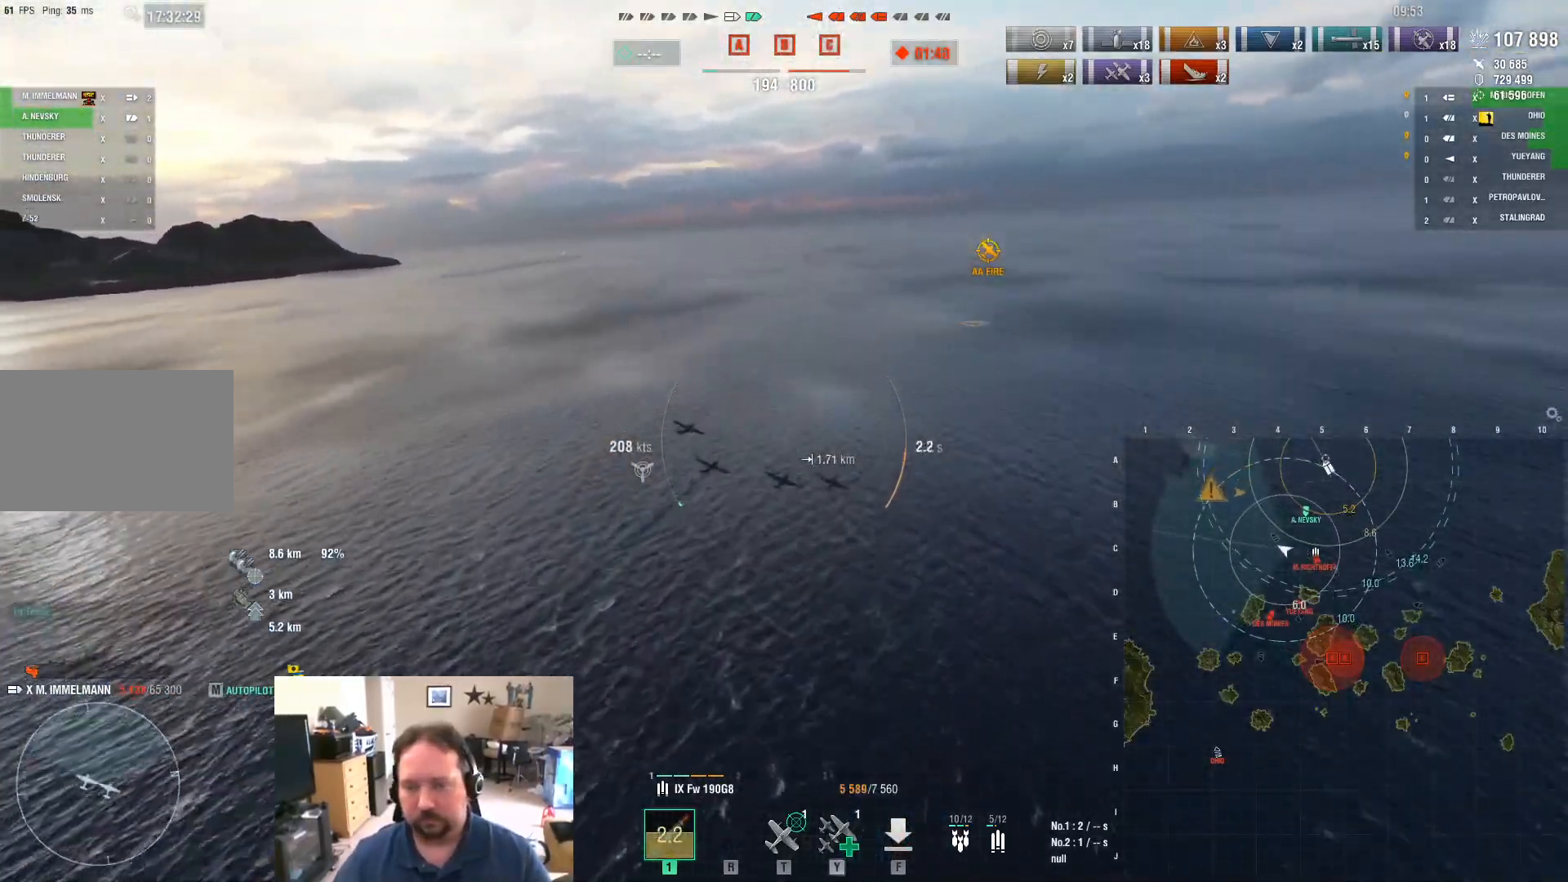
{"keys": ["w"], "mouse": [], "mouse_move": "left", "events": [[267, "d", "up"], [267, "w", "up"], [400, "w", "down"]]}
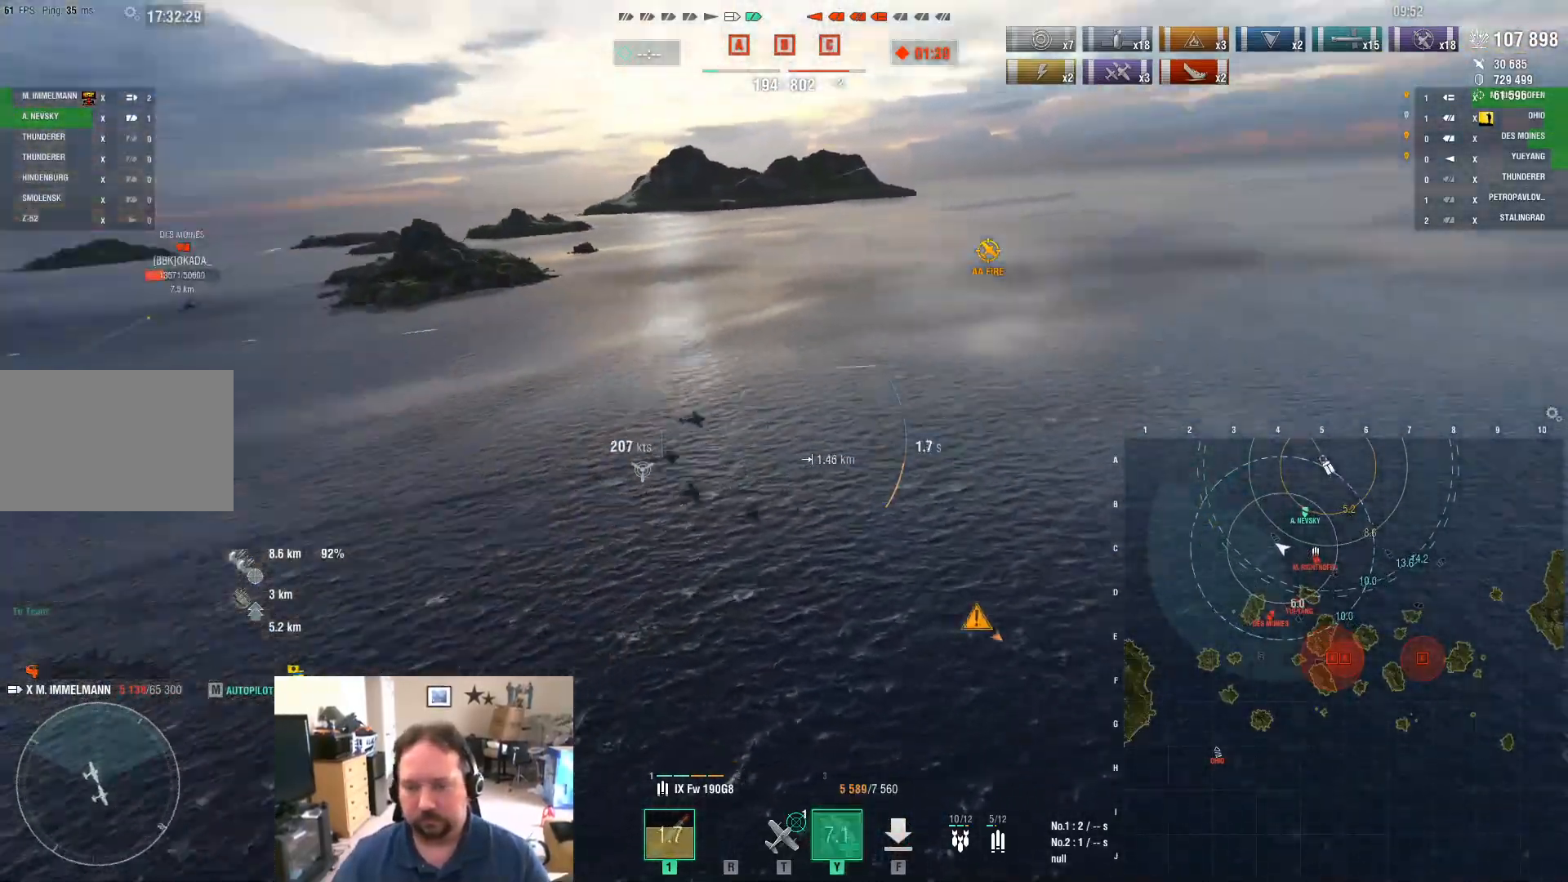
{"keys": ["a", "w"], "mouse": [], "mouse_move": "up-left", "events": [[51, "a", "down"]]}
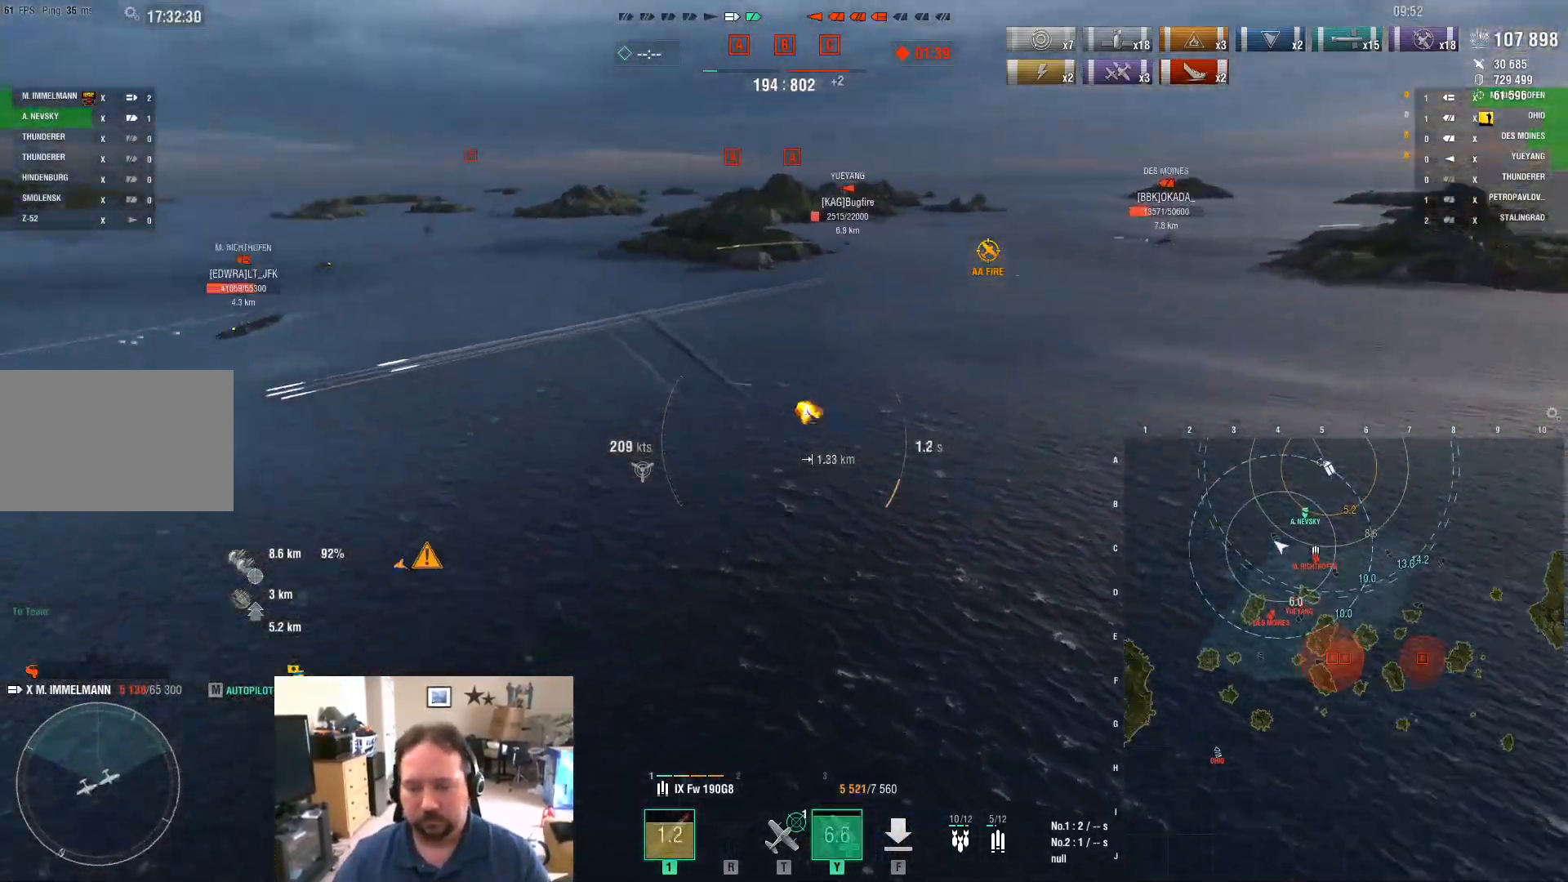
{"keys": ["a"], "mouse": [], "mouse_move": "still", "events": [[484, "w", "up"]]}
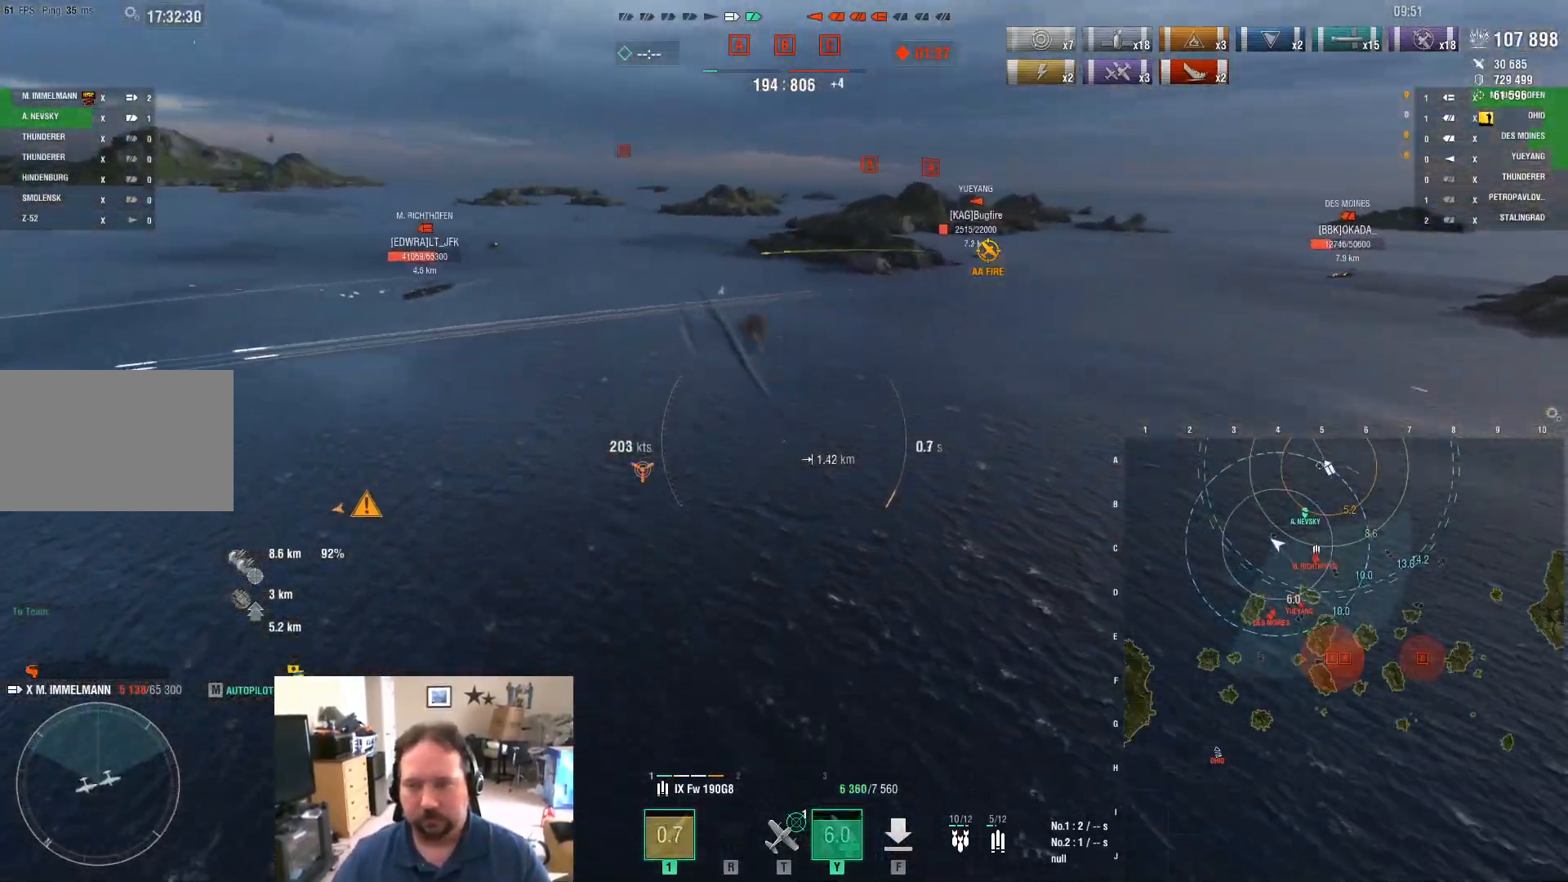
{"keys": ["a"], "mouse": [], "mouse_move": "still", "events": []}
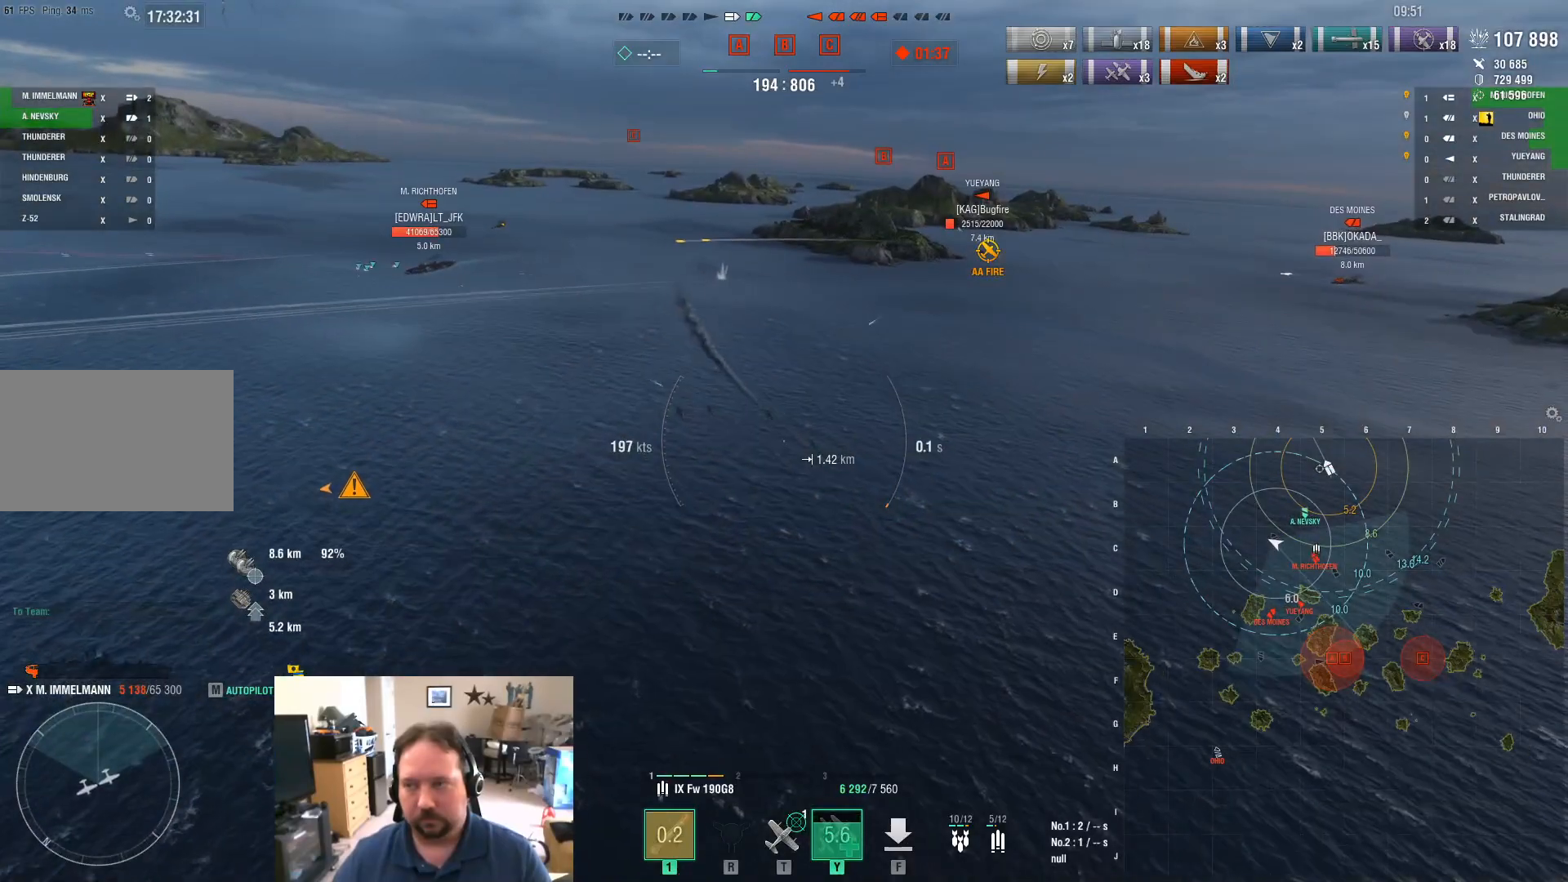
{"keys": ["a"], "mouse": [], "mouse_move": "still", "events": []}
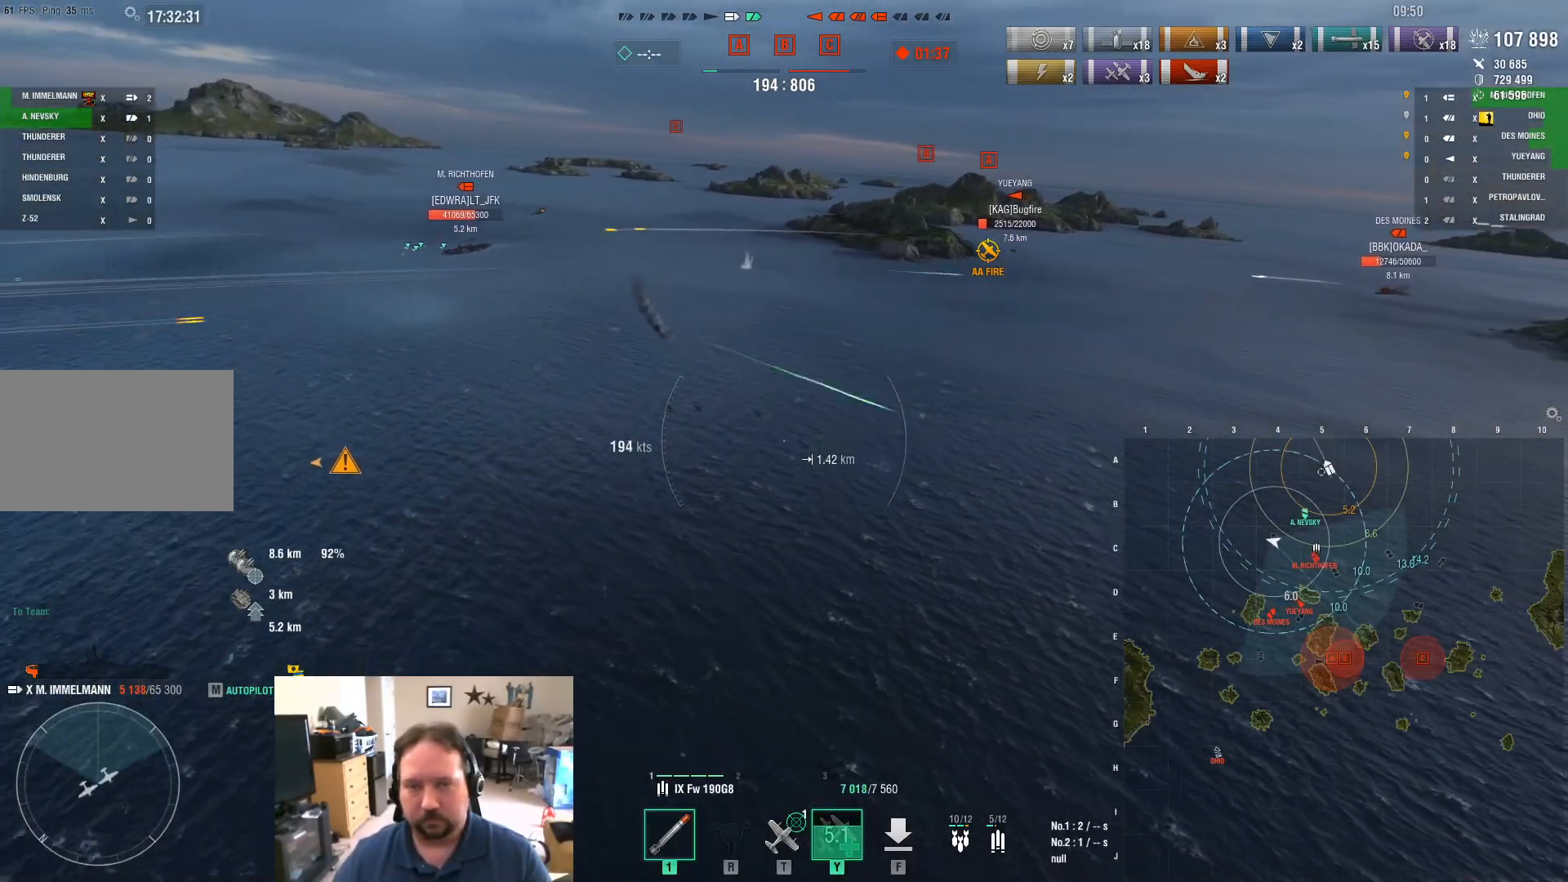
{"keys": ["a"], "mouse": [], "mouse_move": "still", "events": []}
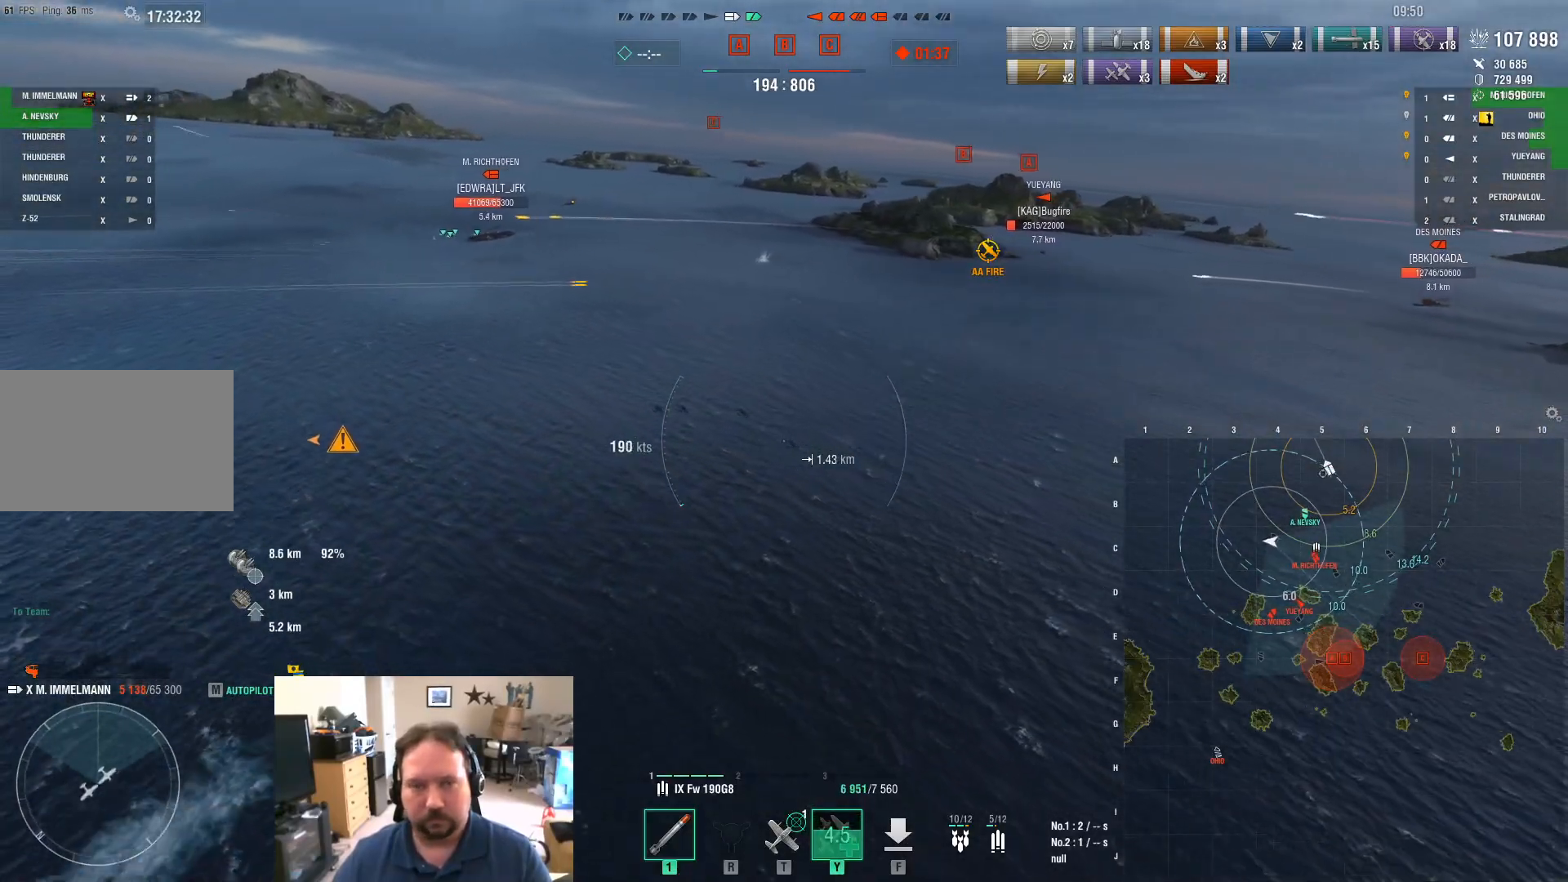
{"keys": ["a"], "mouse": [], "mouse_move": "still", "events": []}
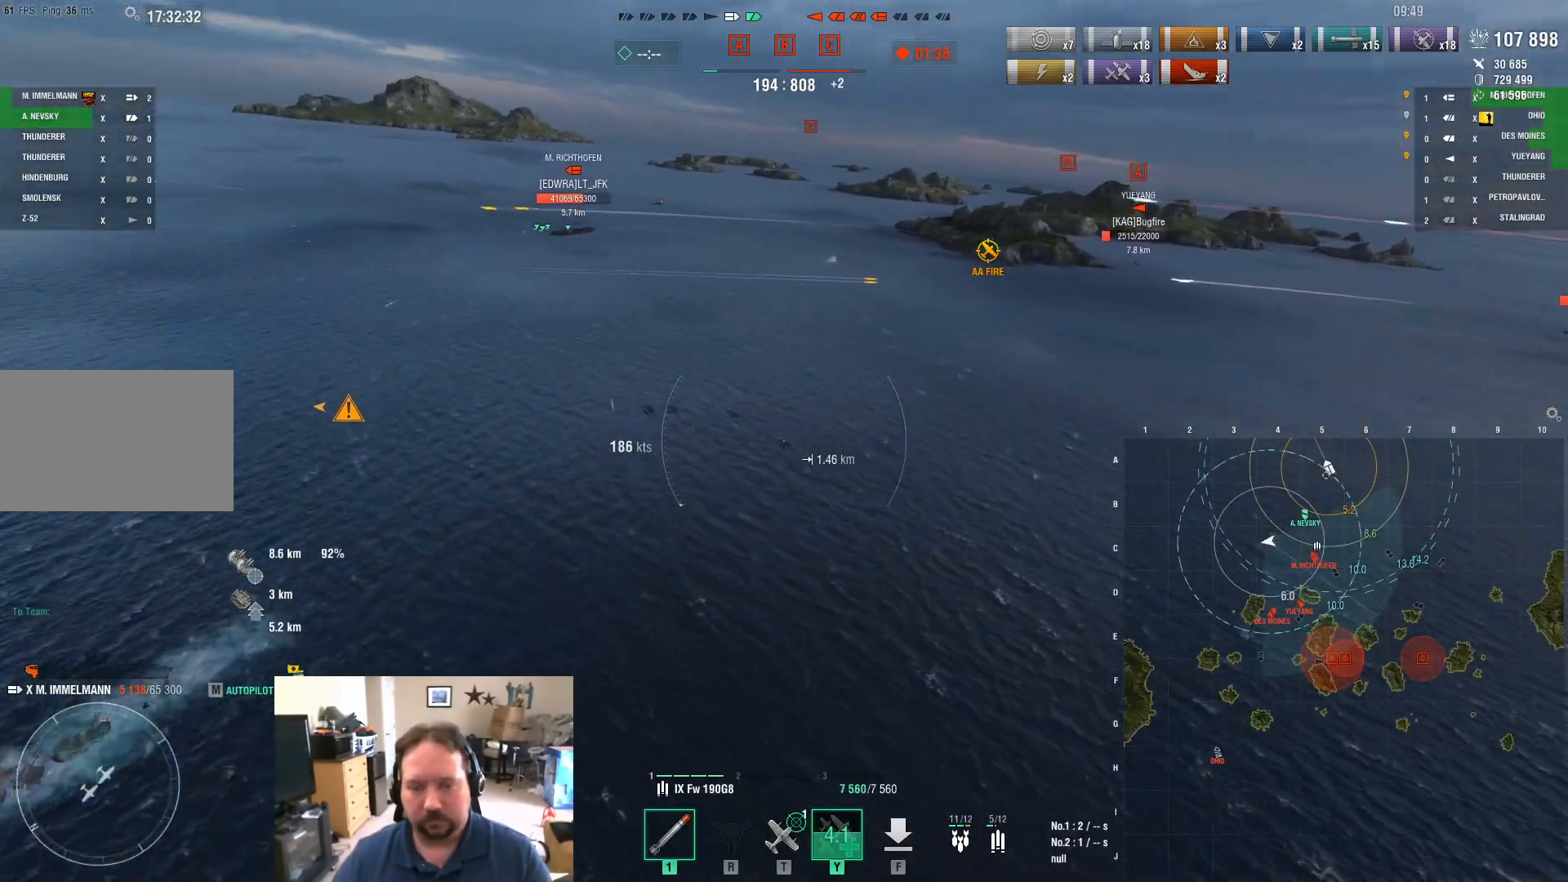
{"keys": ["a"], "mouse": [], "mouse_move": "still", "events": []}
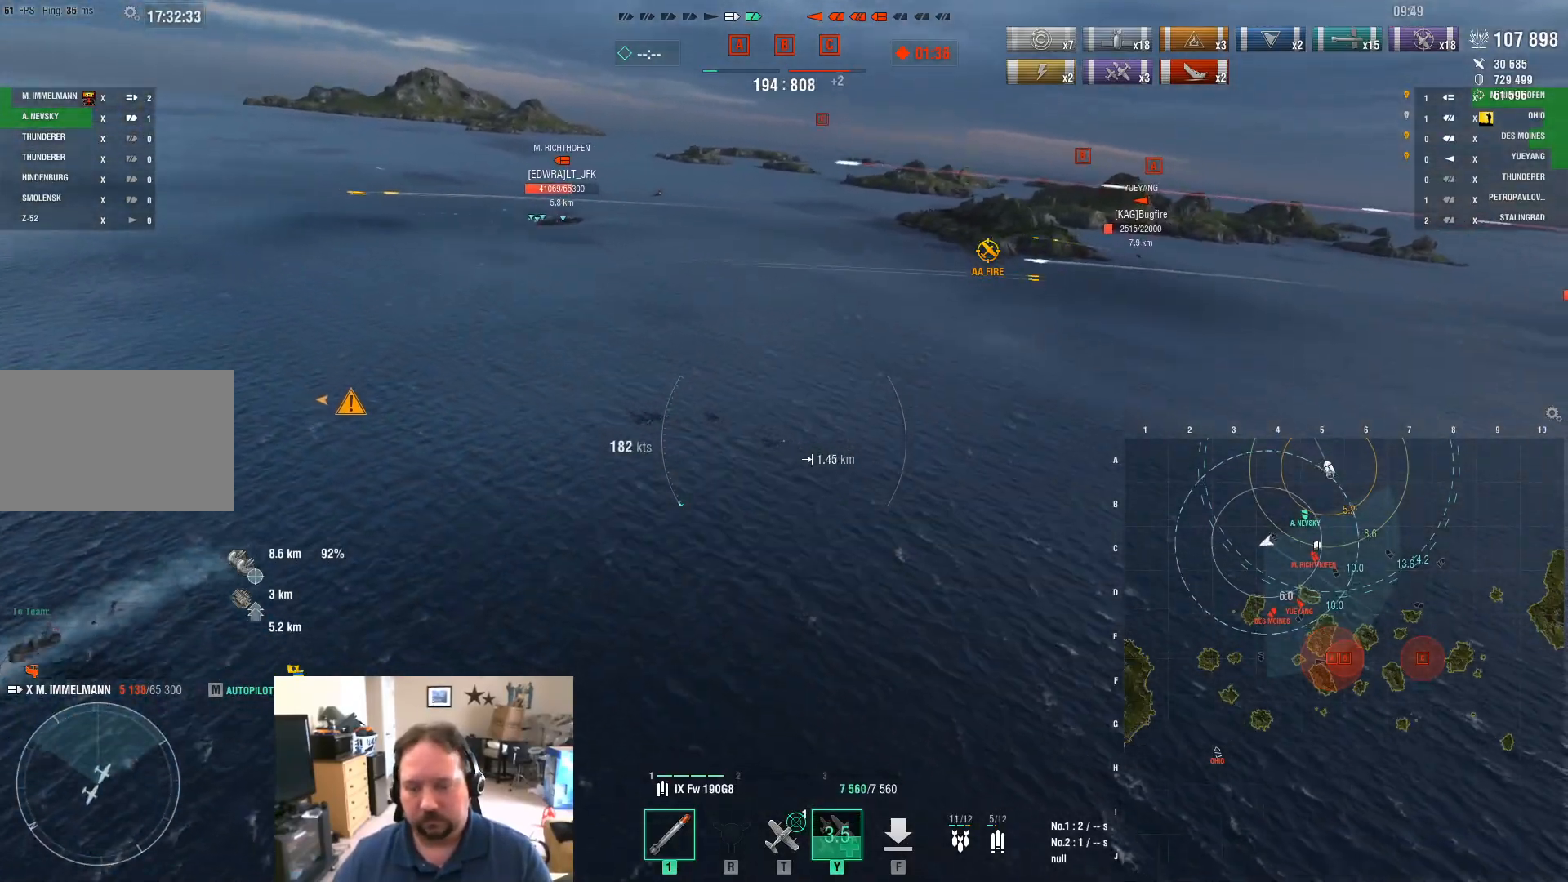
{"keys": ["a"], "mouse": [], "mouse_move": "still", "events": []}
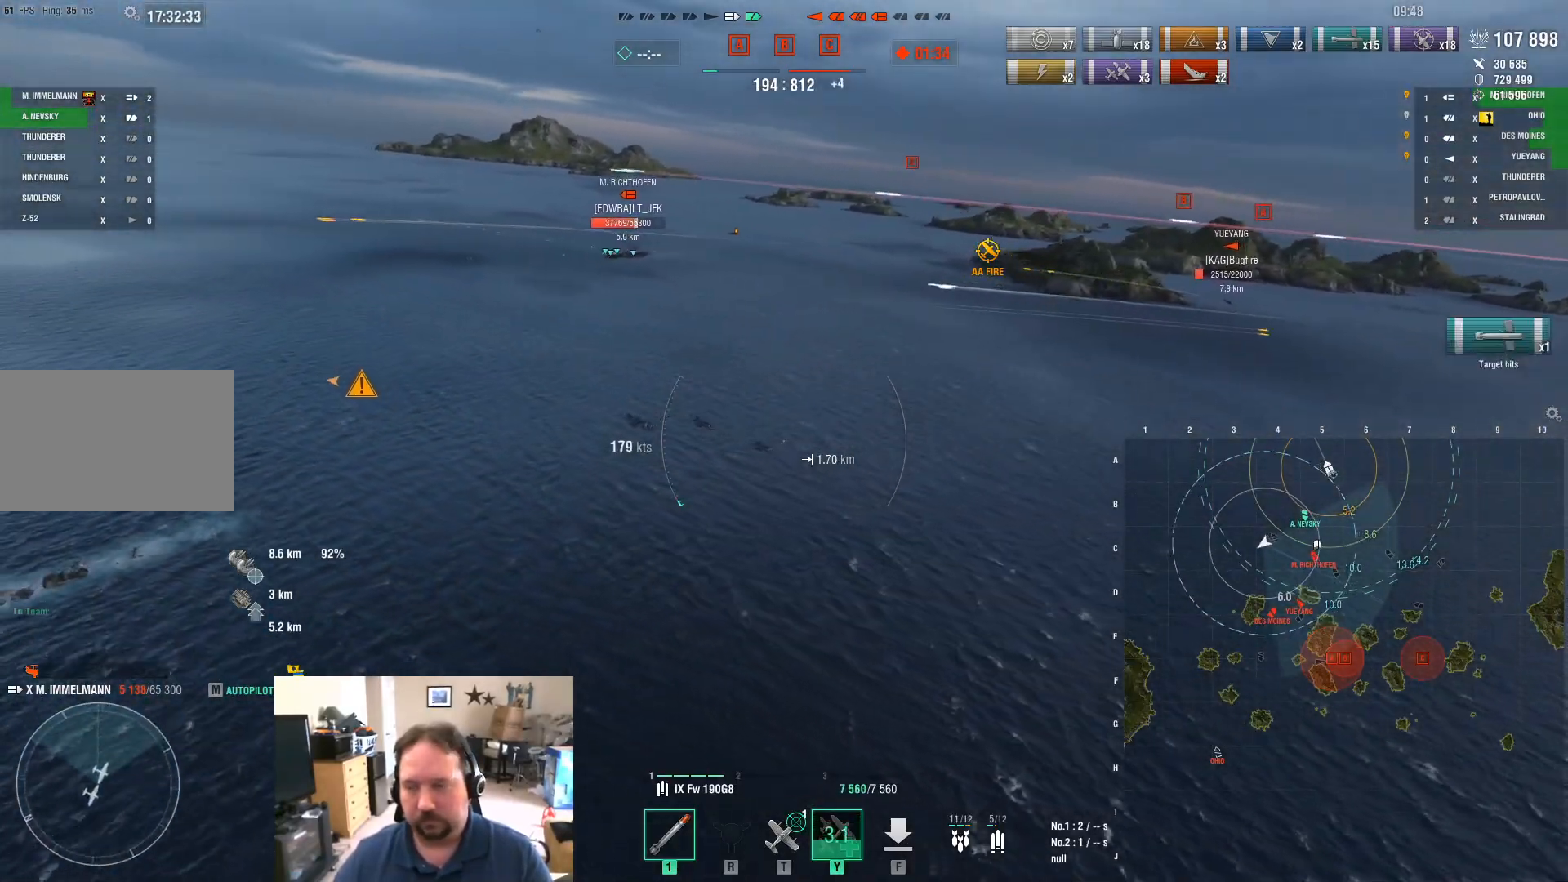
{"keys": ["a"], "mouse": [], "mouse_move": "still", "events": []}
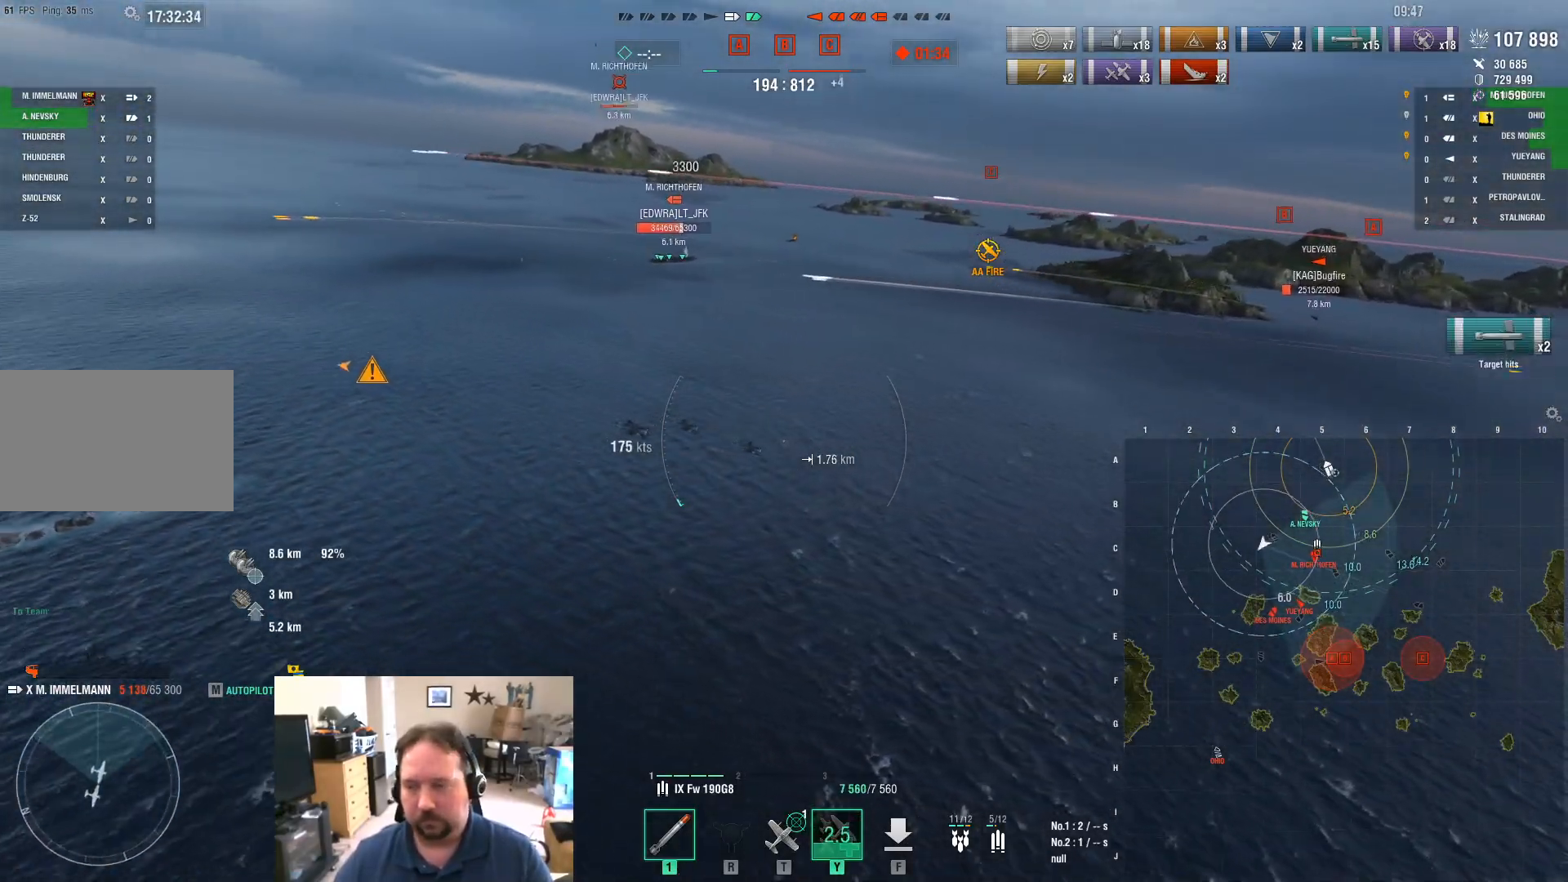
{"keys": ["a"], "mouse": [], "mouse_move": "still", "events": []}
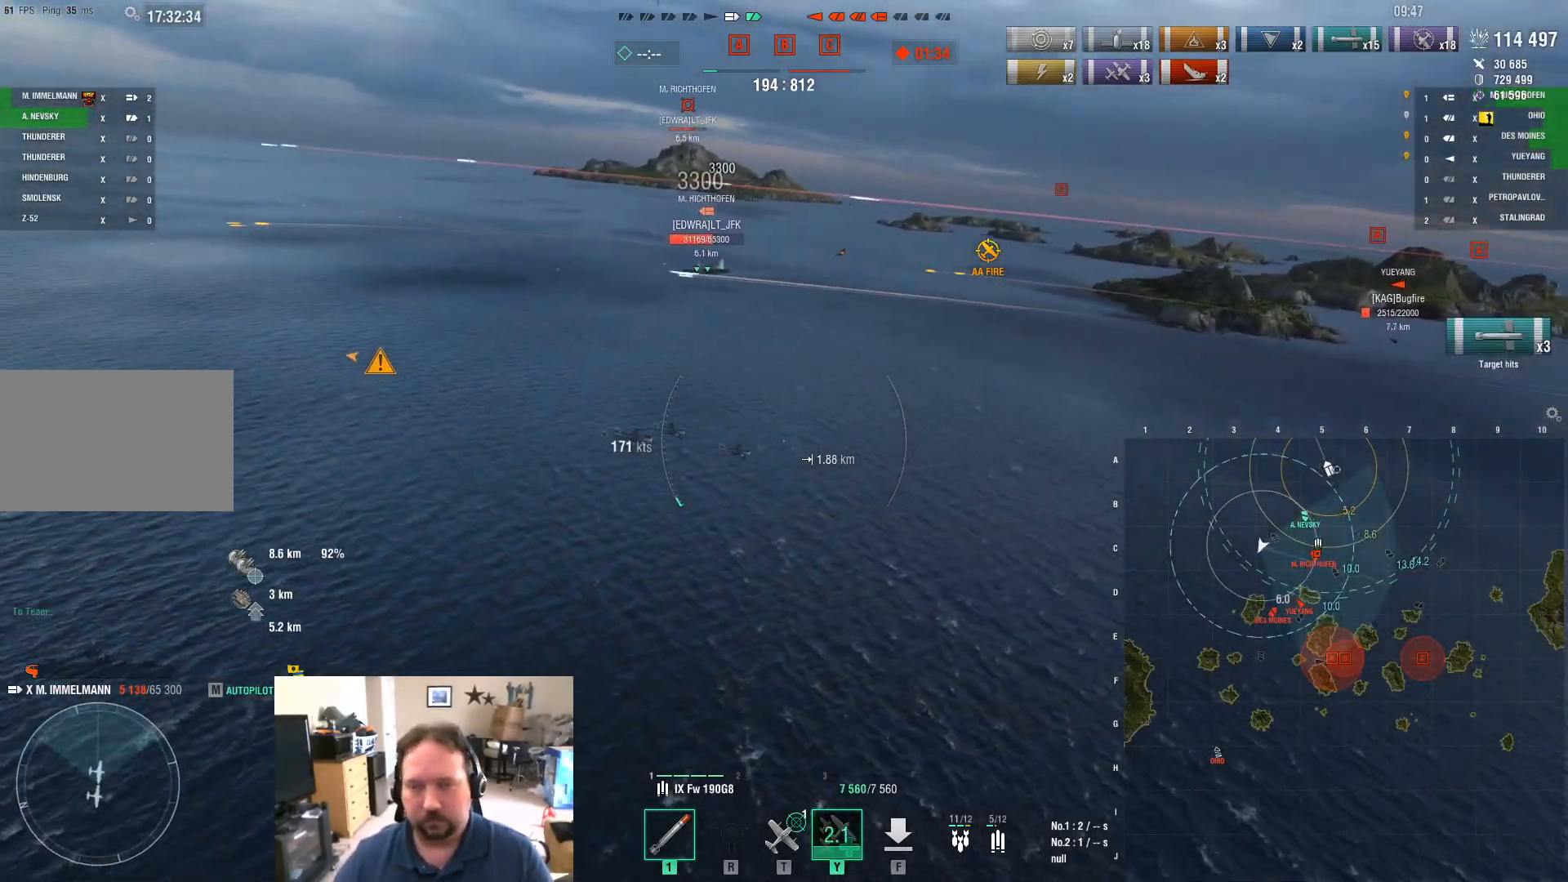
{"keys": ["a"], "mouse": [], "mouse_move": "still", "events": []}
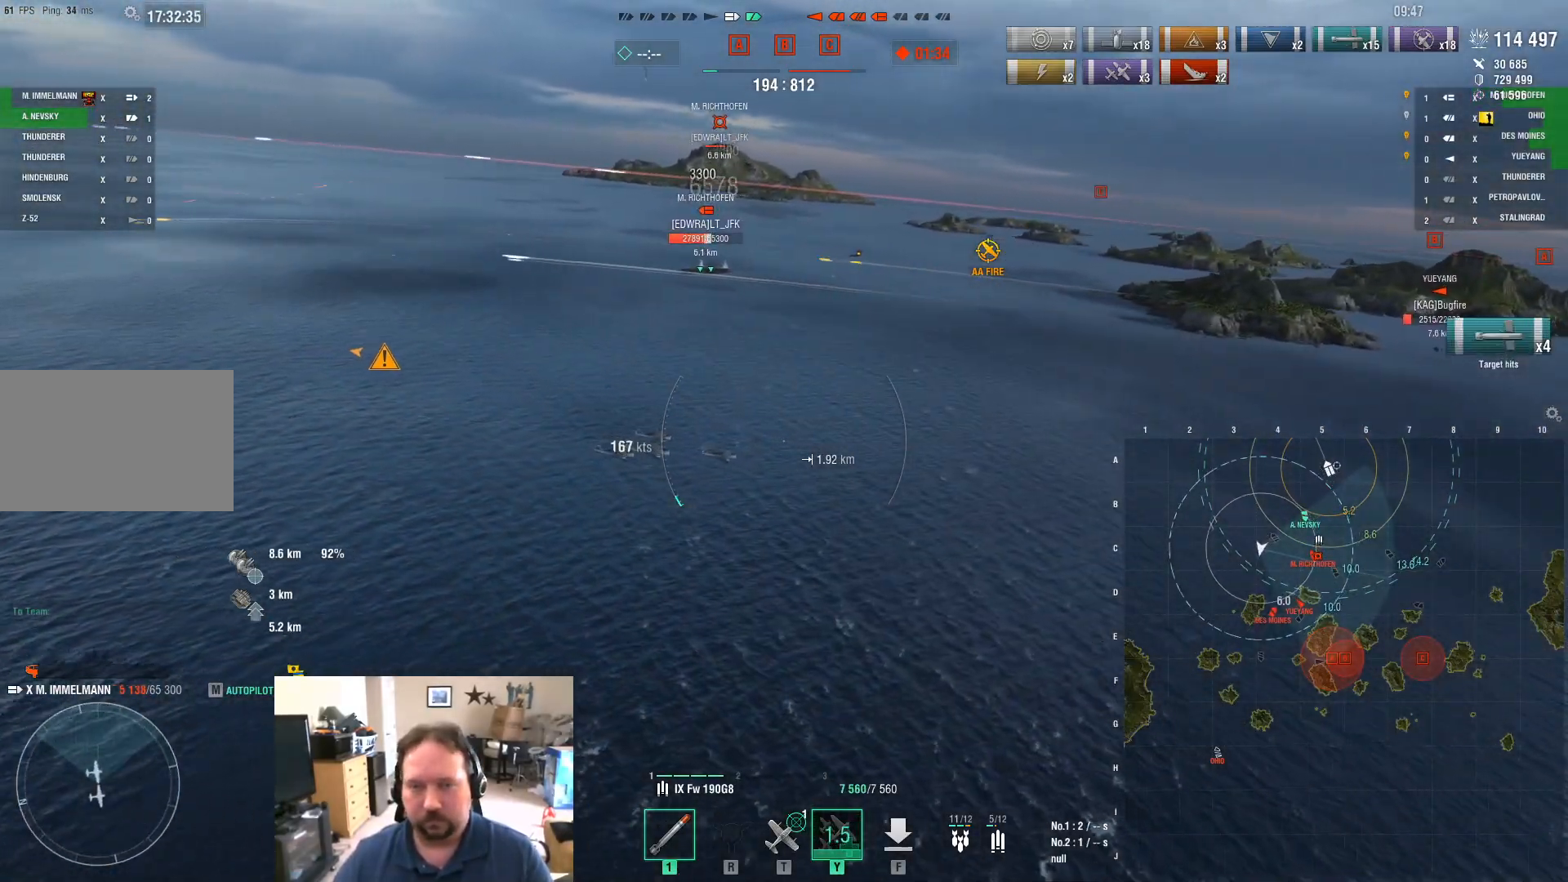
{"keys": ["a"], "mouse": [], "mouse_move": "still", "events": []}
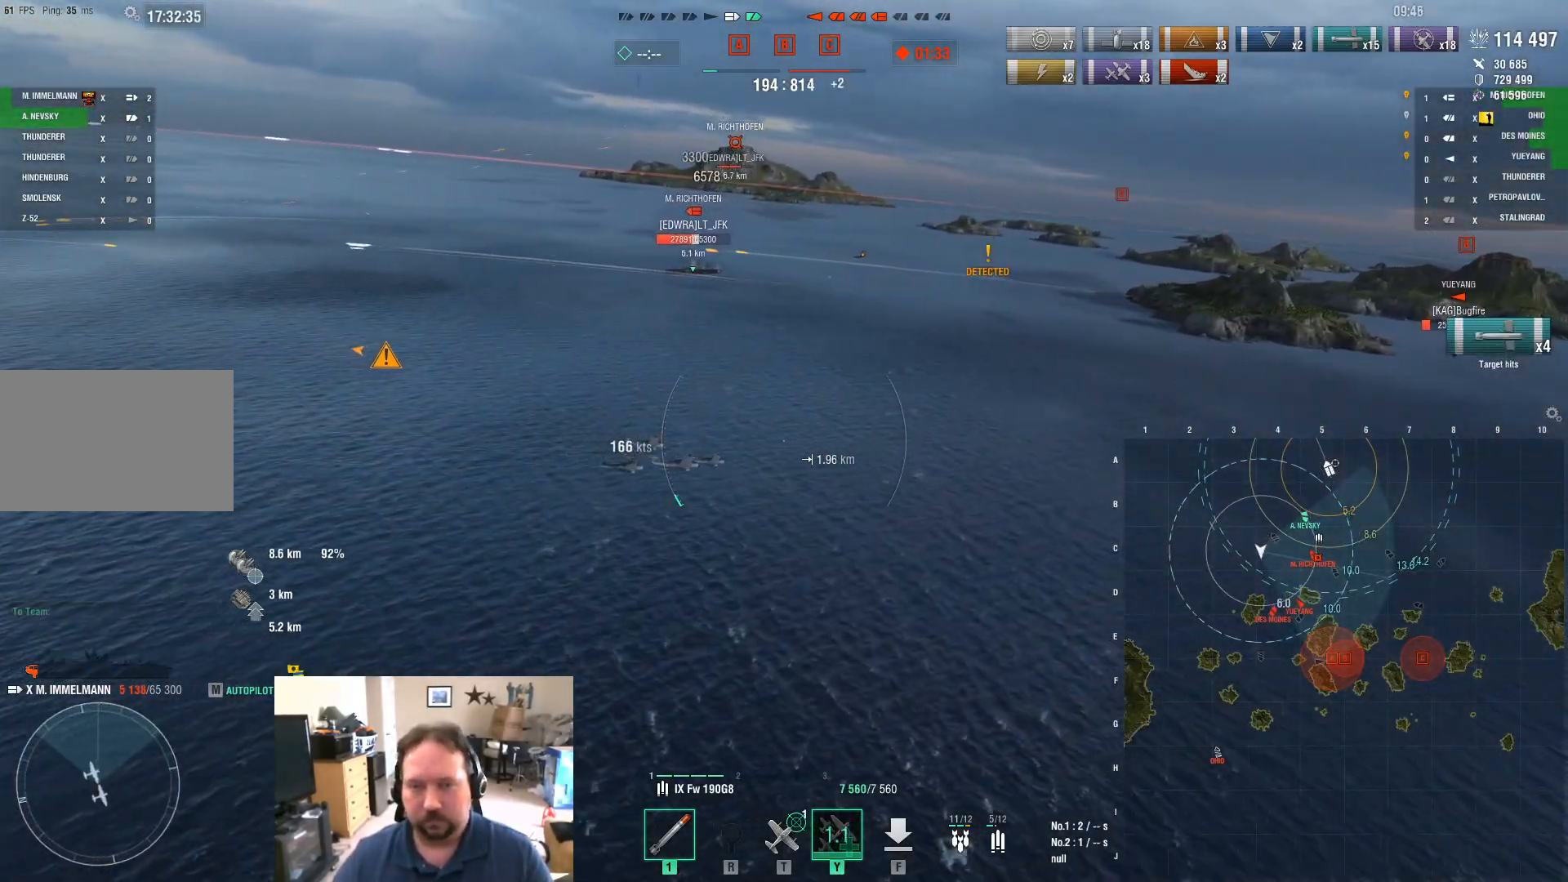
{"keys": ["a"], "mouse": [], "mouse_move": "still", "events": []}
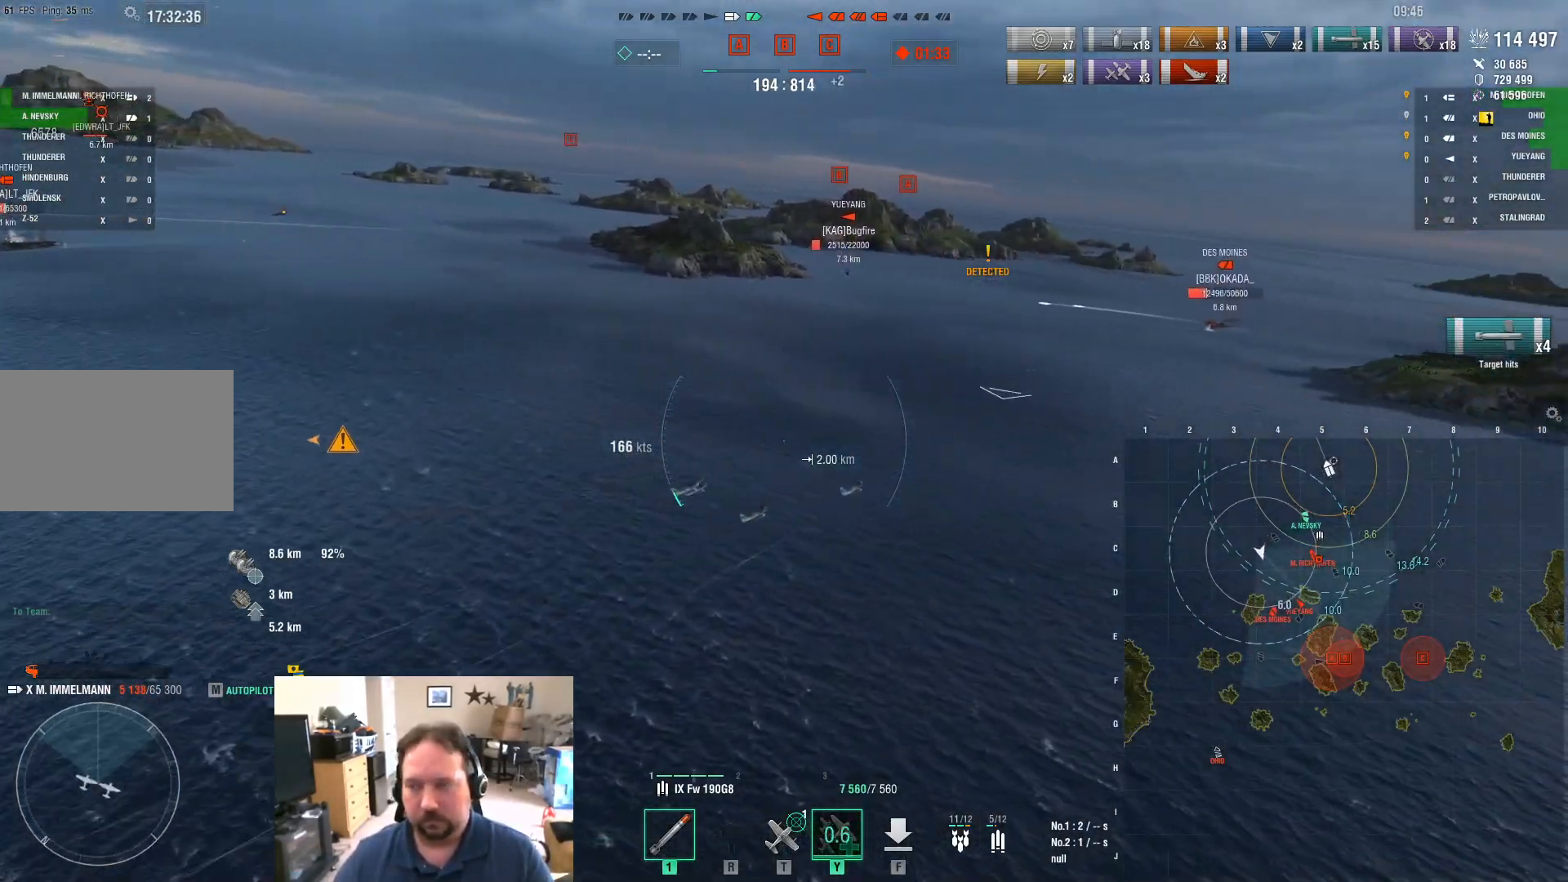
{"keys": ["a", "w"], "mouse": [], "mouse_move": "still", "events": [[384, "w", "down"]]}
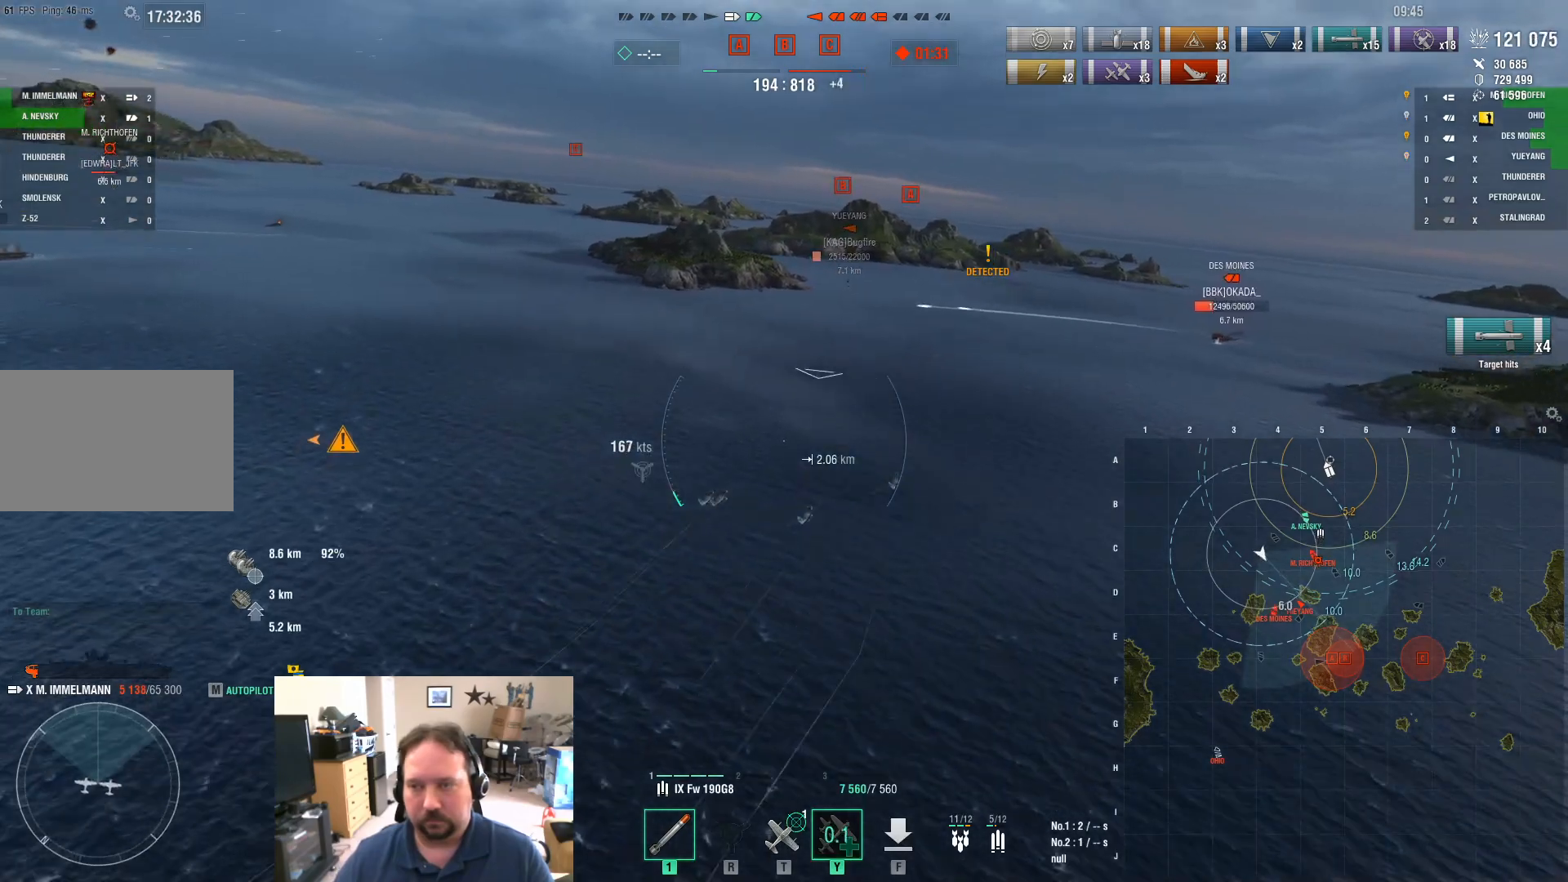
{"keys": ["a", "w"], "mouse": [], "mouse_move": "left", "events": []}
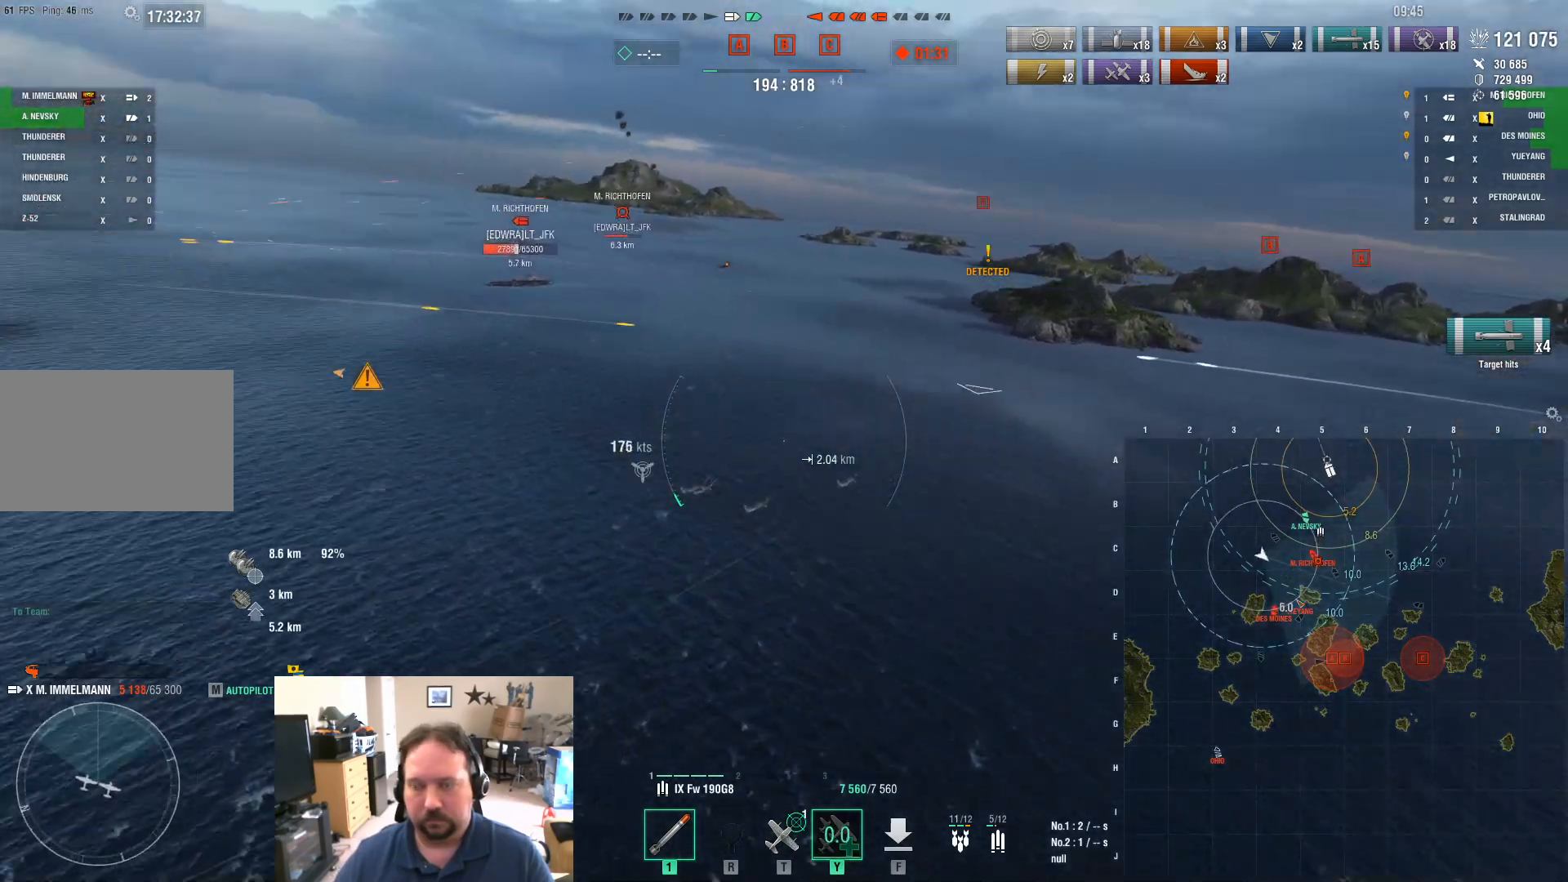
{"keys": ["a", "w"], "mouse": [], "mouse_move": "still", "events": []}
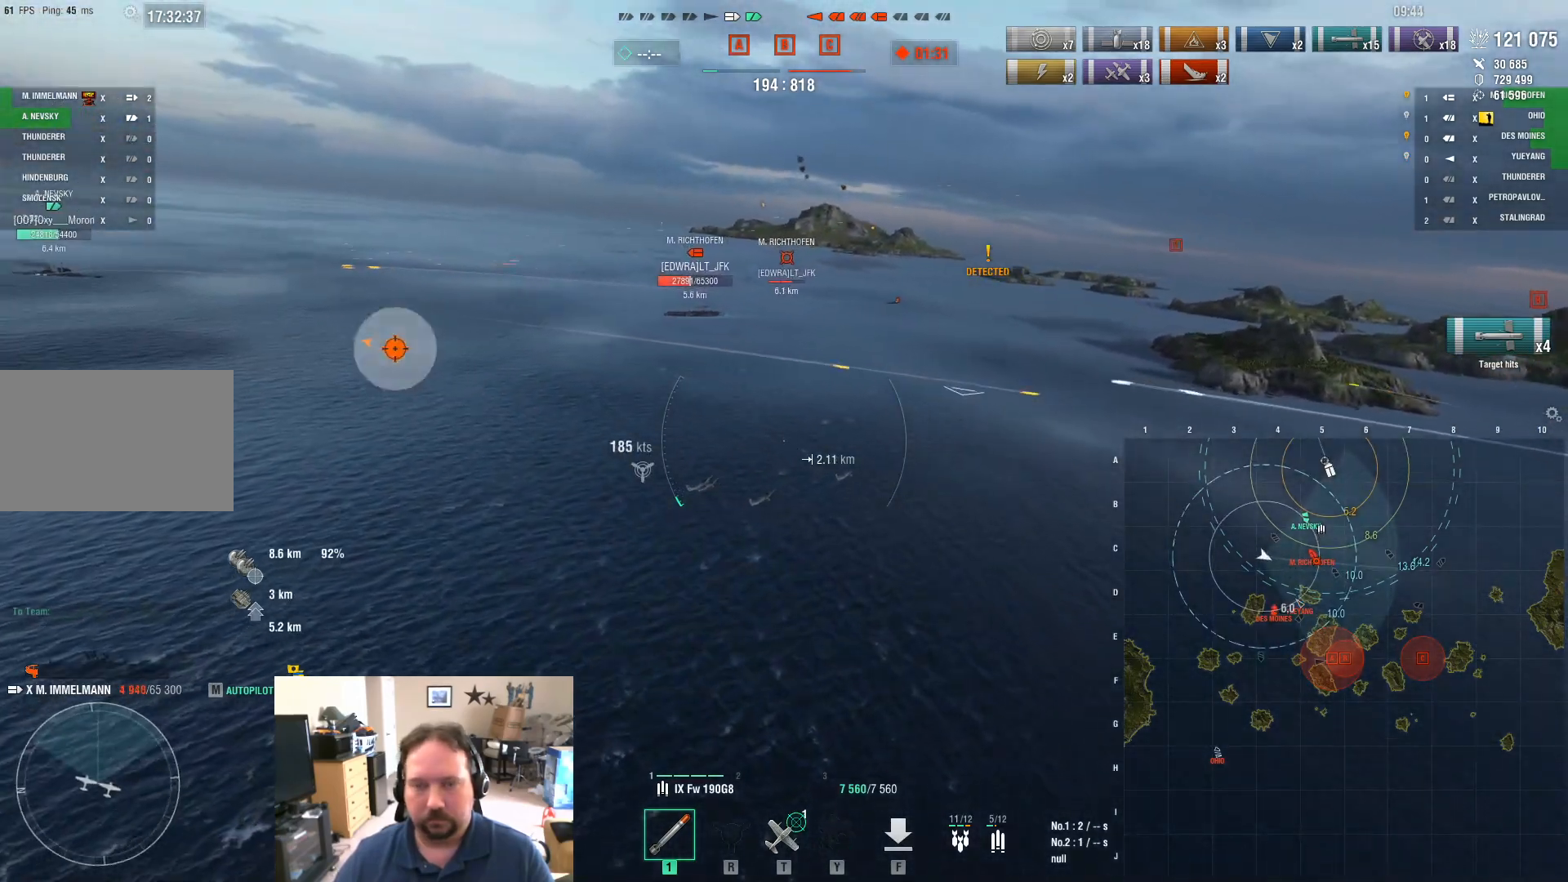
{"keys": ["a"], "mouse": [], "mouse_move": "still", "events": [[51, "w", "up"]]}
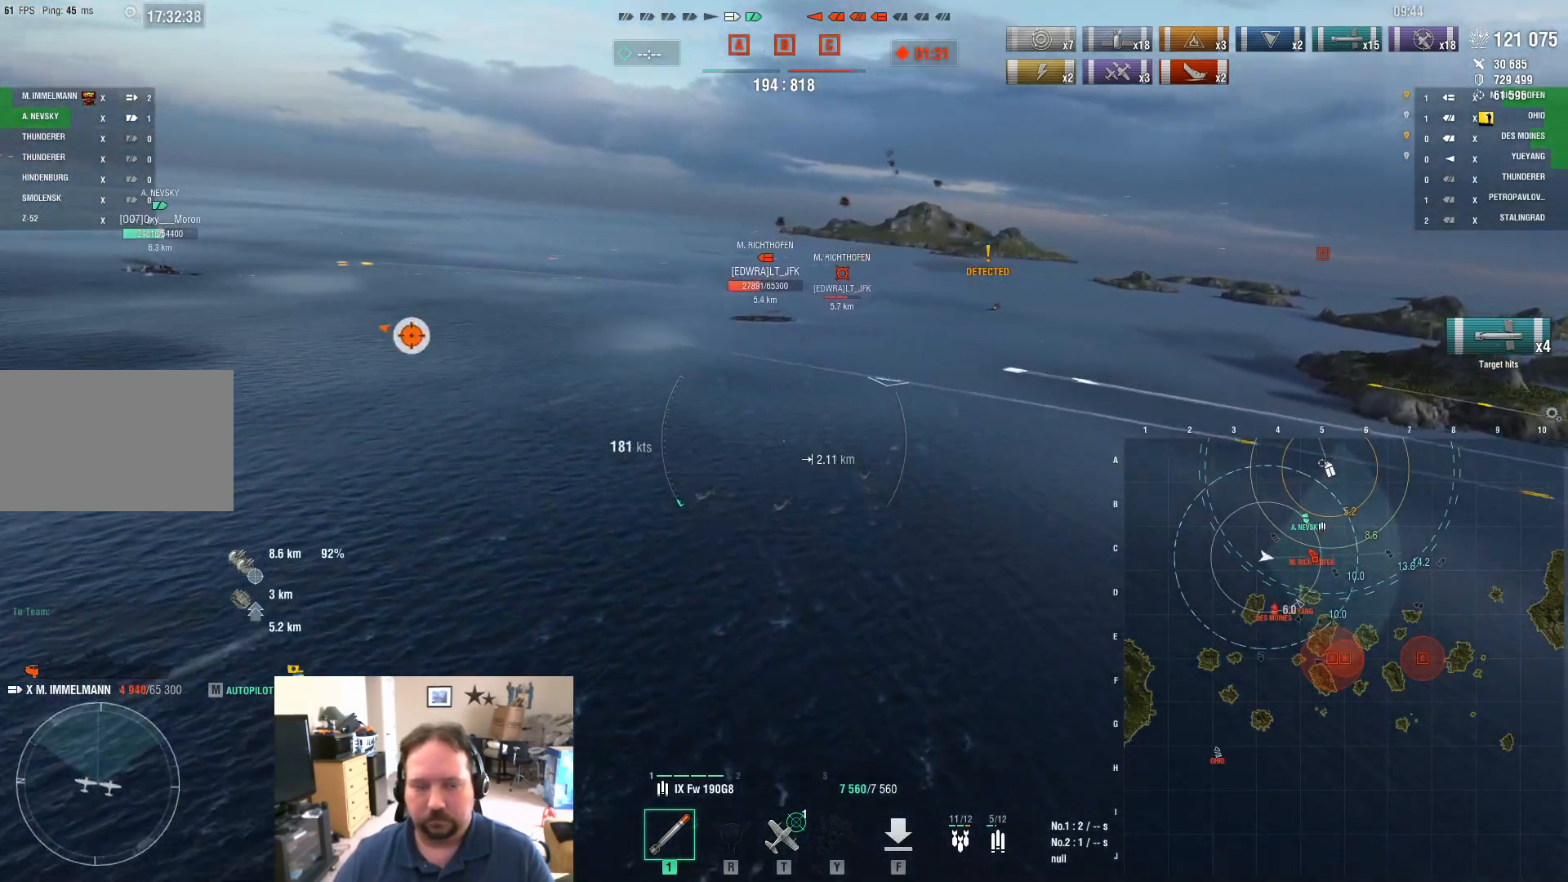
{"keys": ["w"], "mouse": ["left"], "mouse_move": "still", "events": [[350, "a", "up"], [384, "mouse_left", "down"], [484, "w", "down"]]}
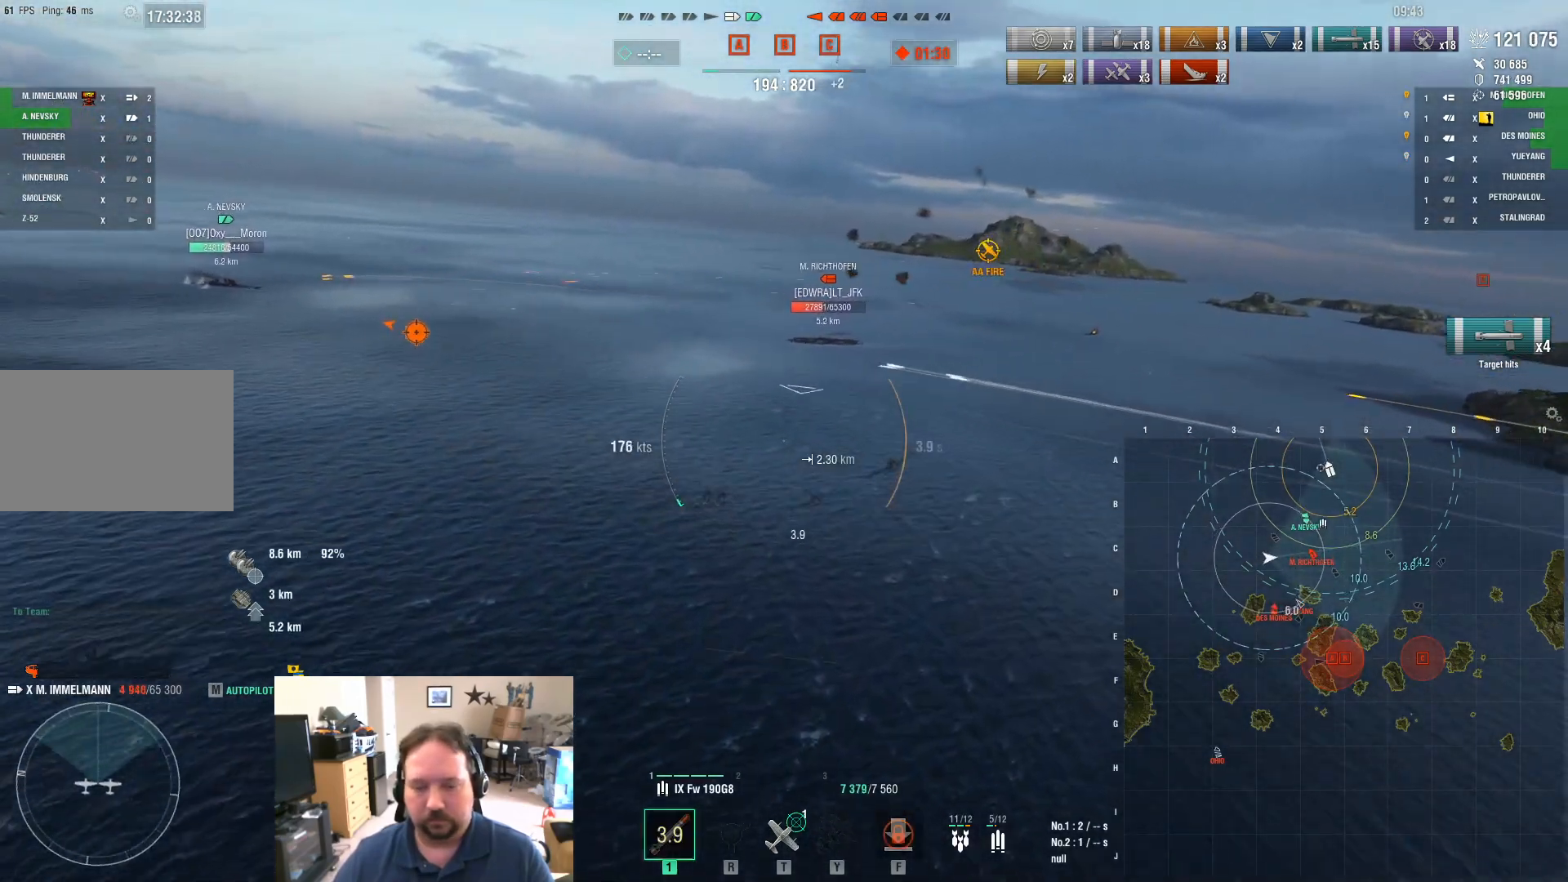
{"keys": ["w"], "mouse": [], "mouse_move": "still", "events": [[34, "mouse_left", "up"]]}
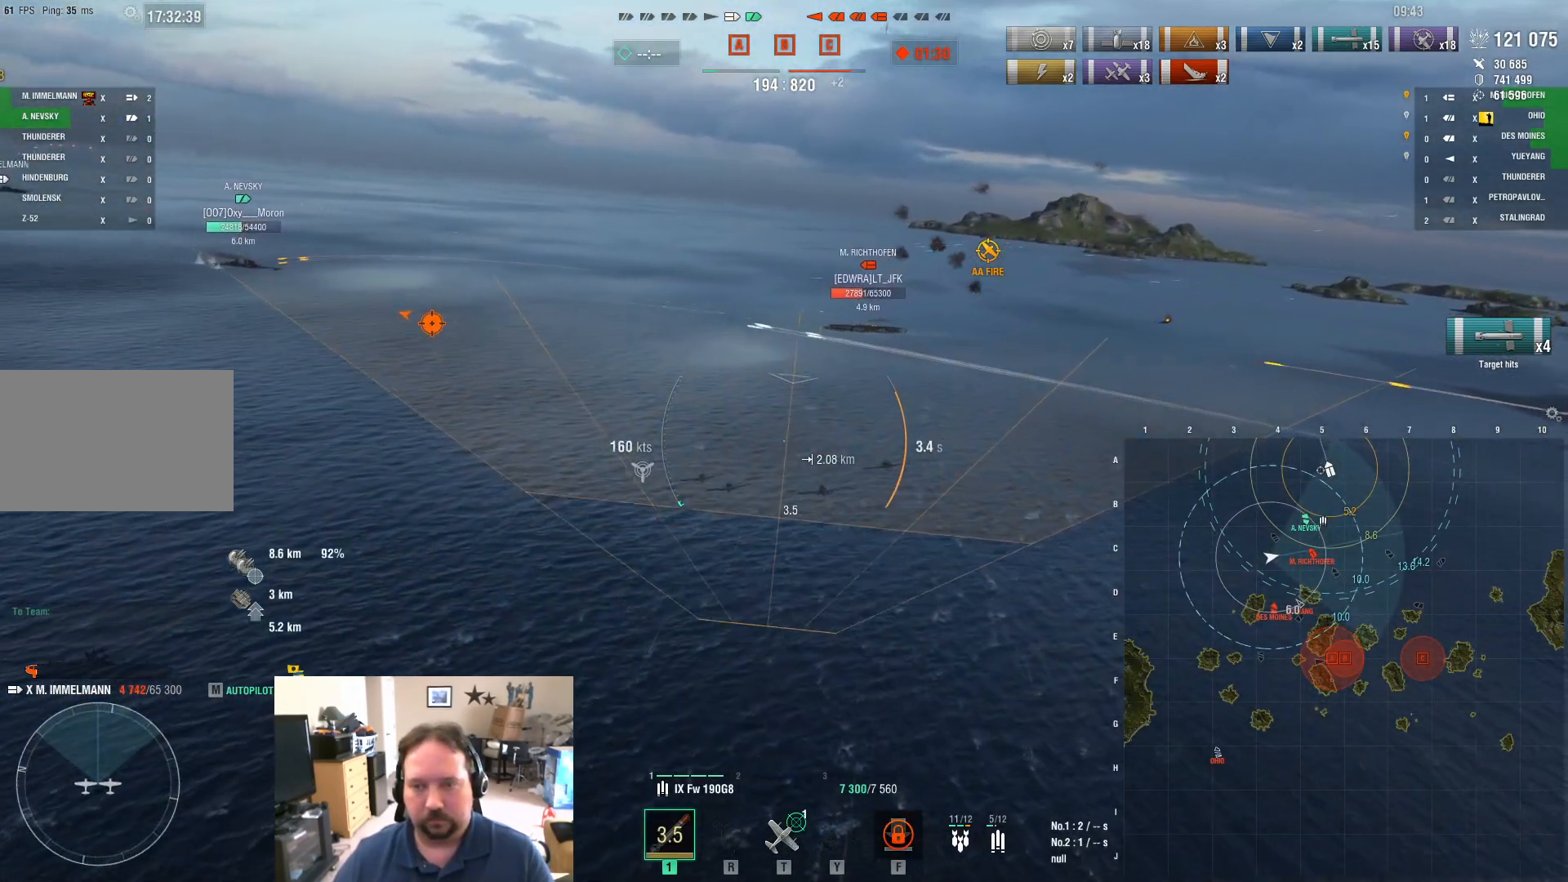
{"keys": ["w"], "mouse": [], "mouse_move": "still", "events": []}
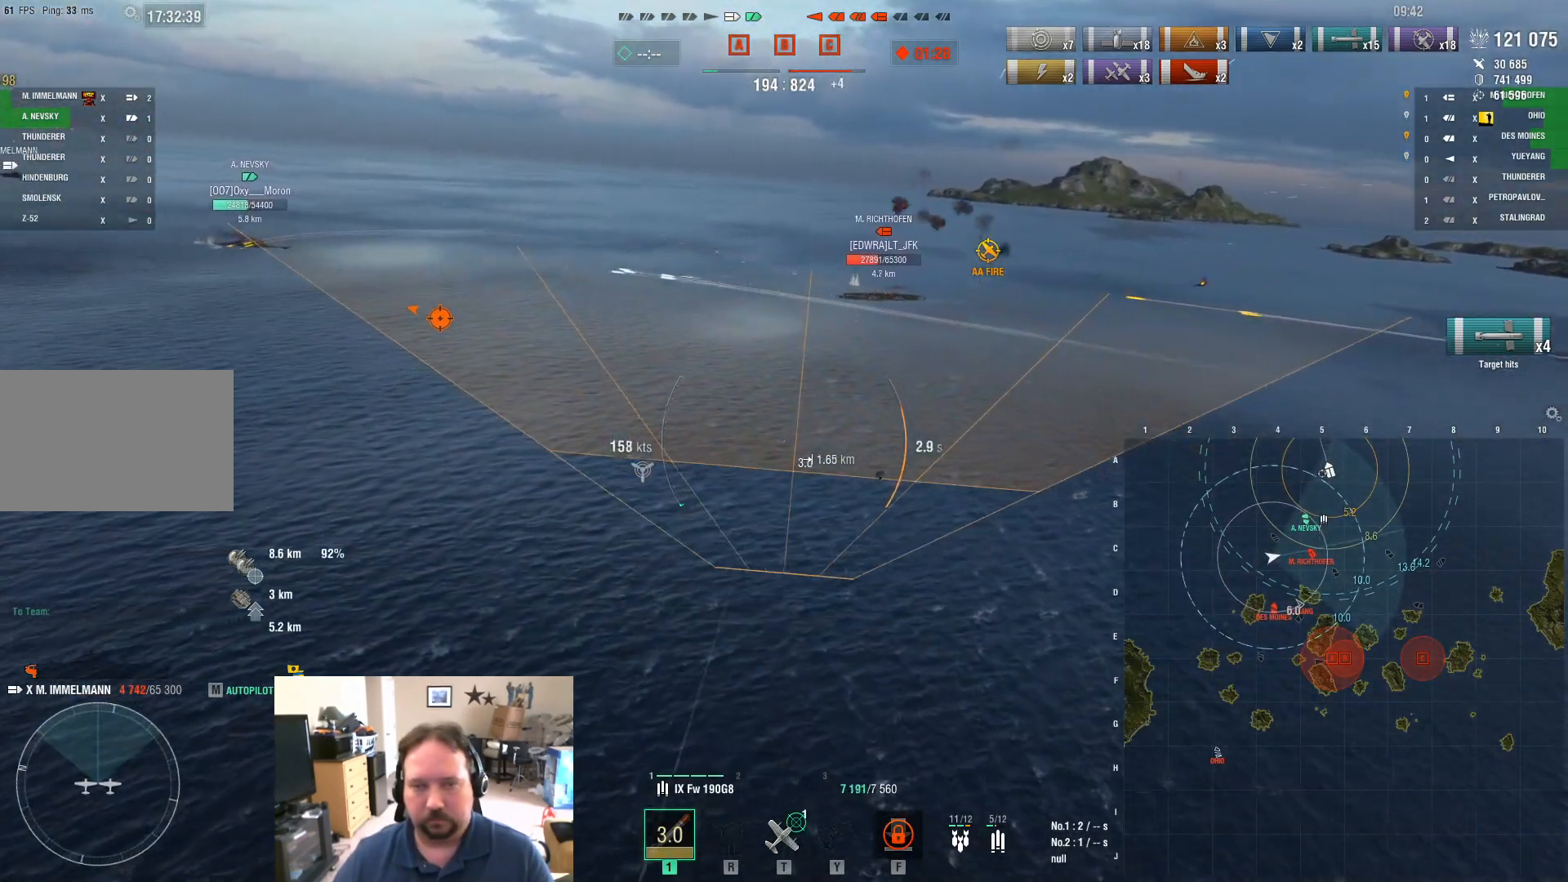
{"keys": ["w"], "mouse": [], "mouse_move": "still", "events": []}
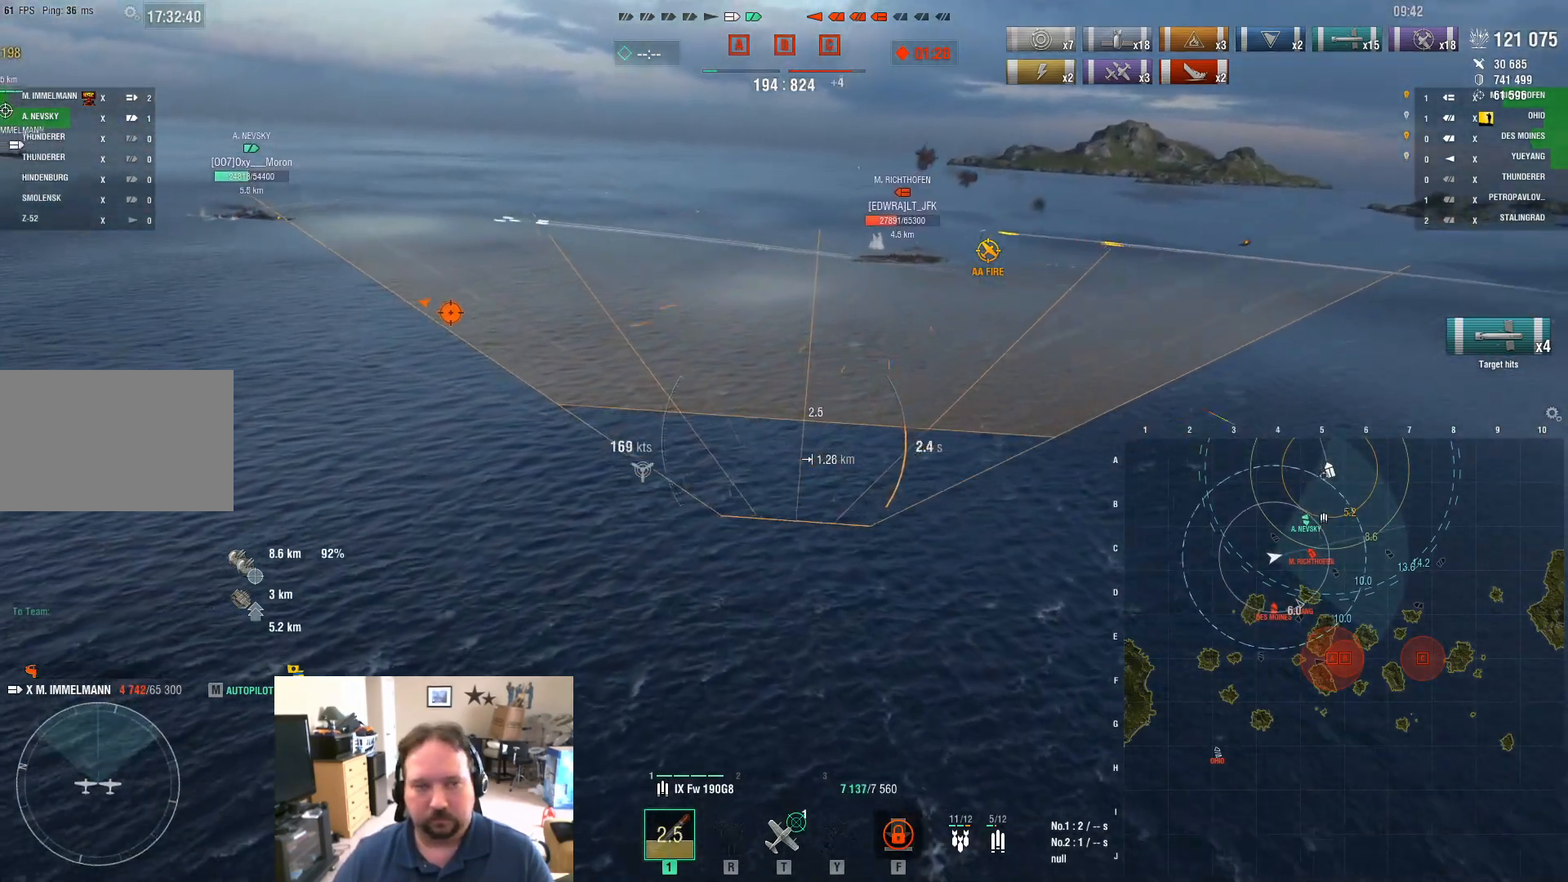
{"keys": ["w"], "mouse": [], "mouse_move": "still", "events": []}